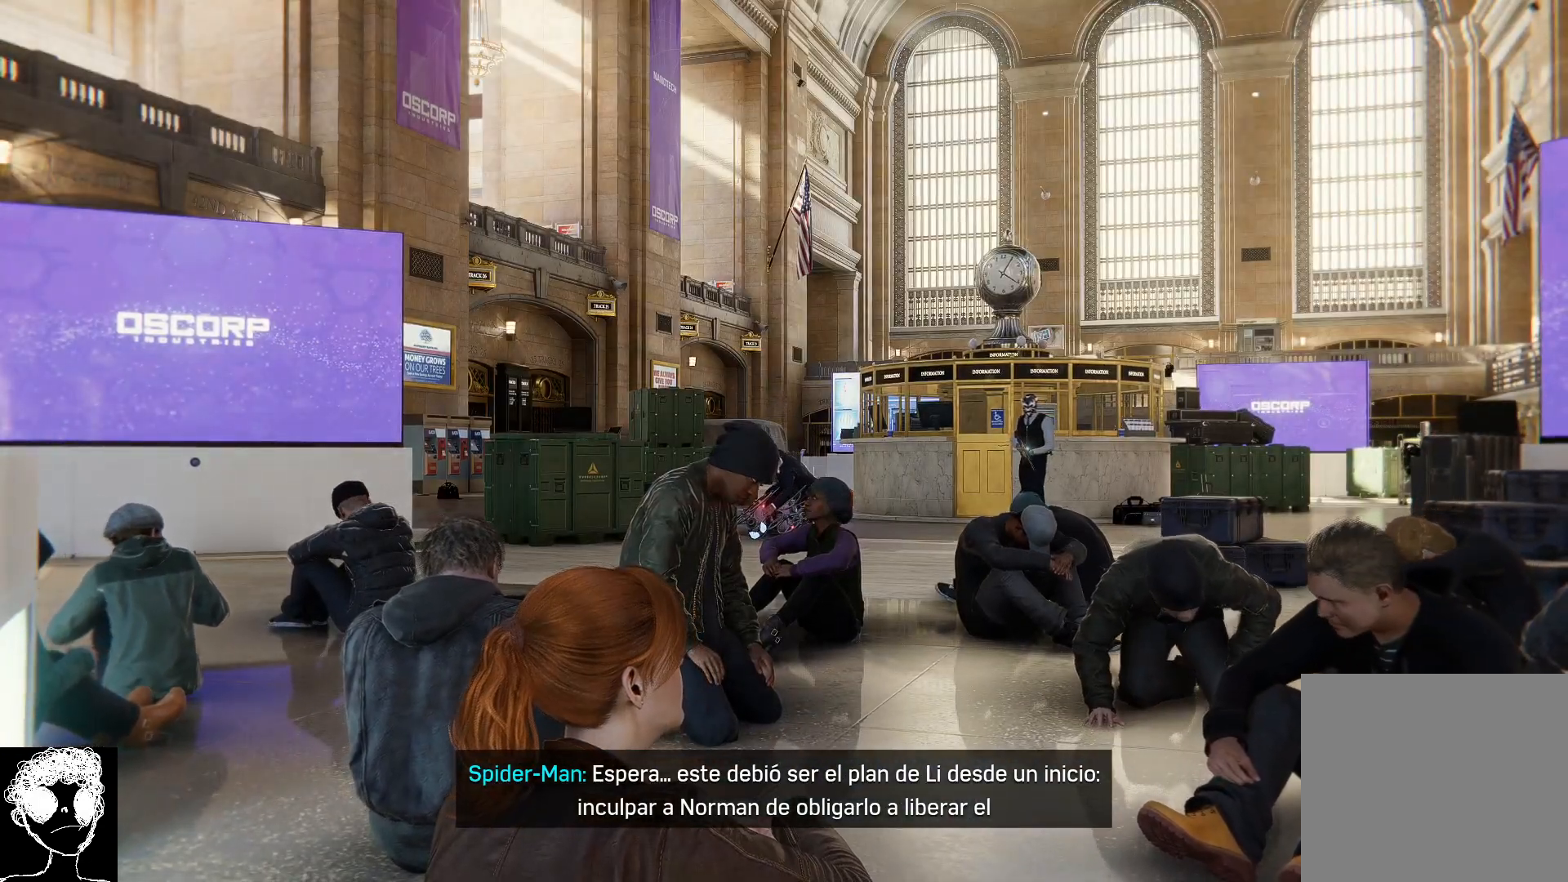
Gameplay with a controller (Xbox layout); each line is a JSON object with the inputs held at the frame after it. "events" lists button and stick changes between this image and that frame as [ms after this image, input, new state], when the widget could be followed in between.
{"buttons": [], "left_stick": "center", "right_stick": "center", "events": []}
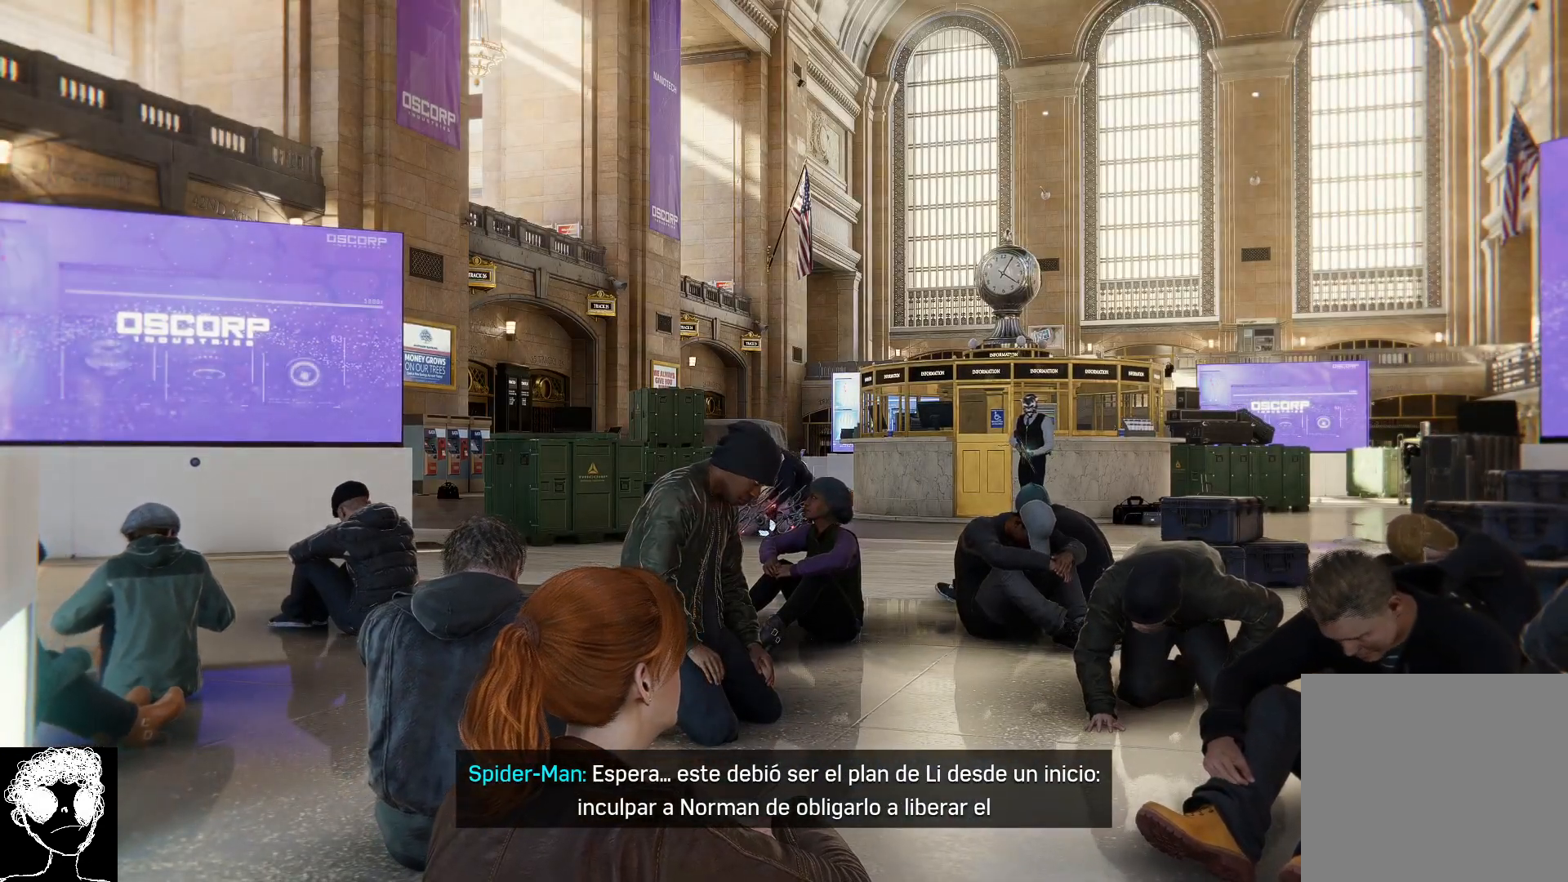
{"buttons": [], "left_stick": "center", "right_stick": "center", "events": []}
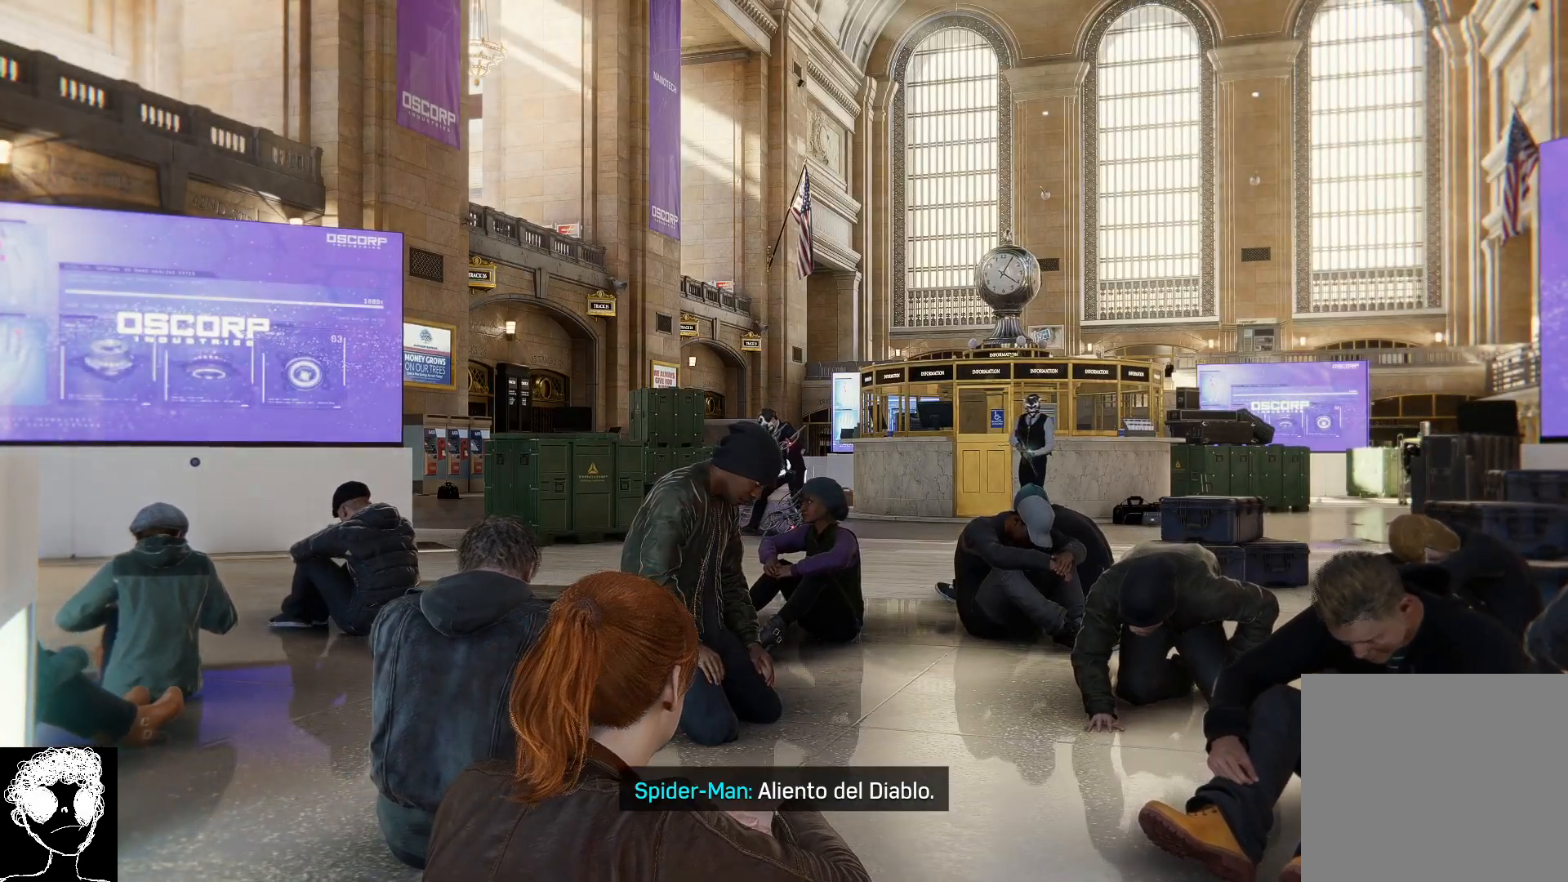
{"buttons": [], "left_stick": "center", "right_stick": "center", "events": []}
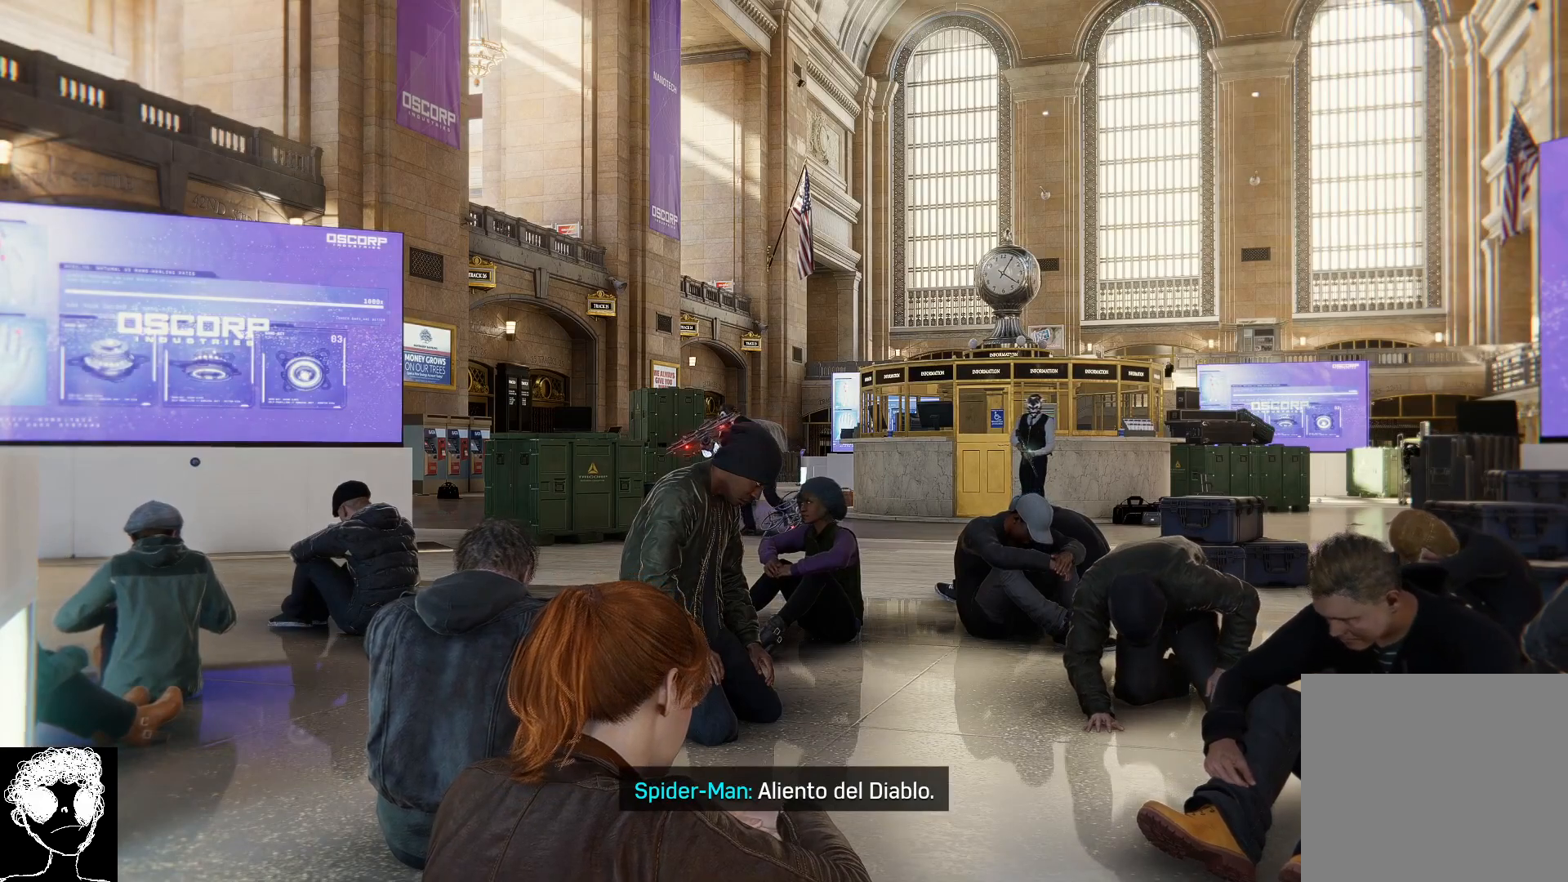
{"buttons": [], "left_stick": "center", "right_stick": "center", "events": []}
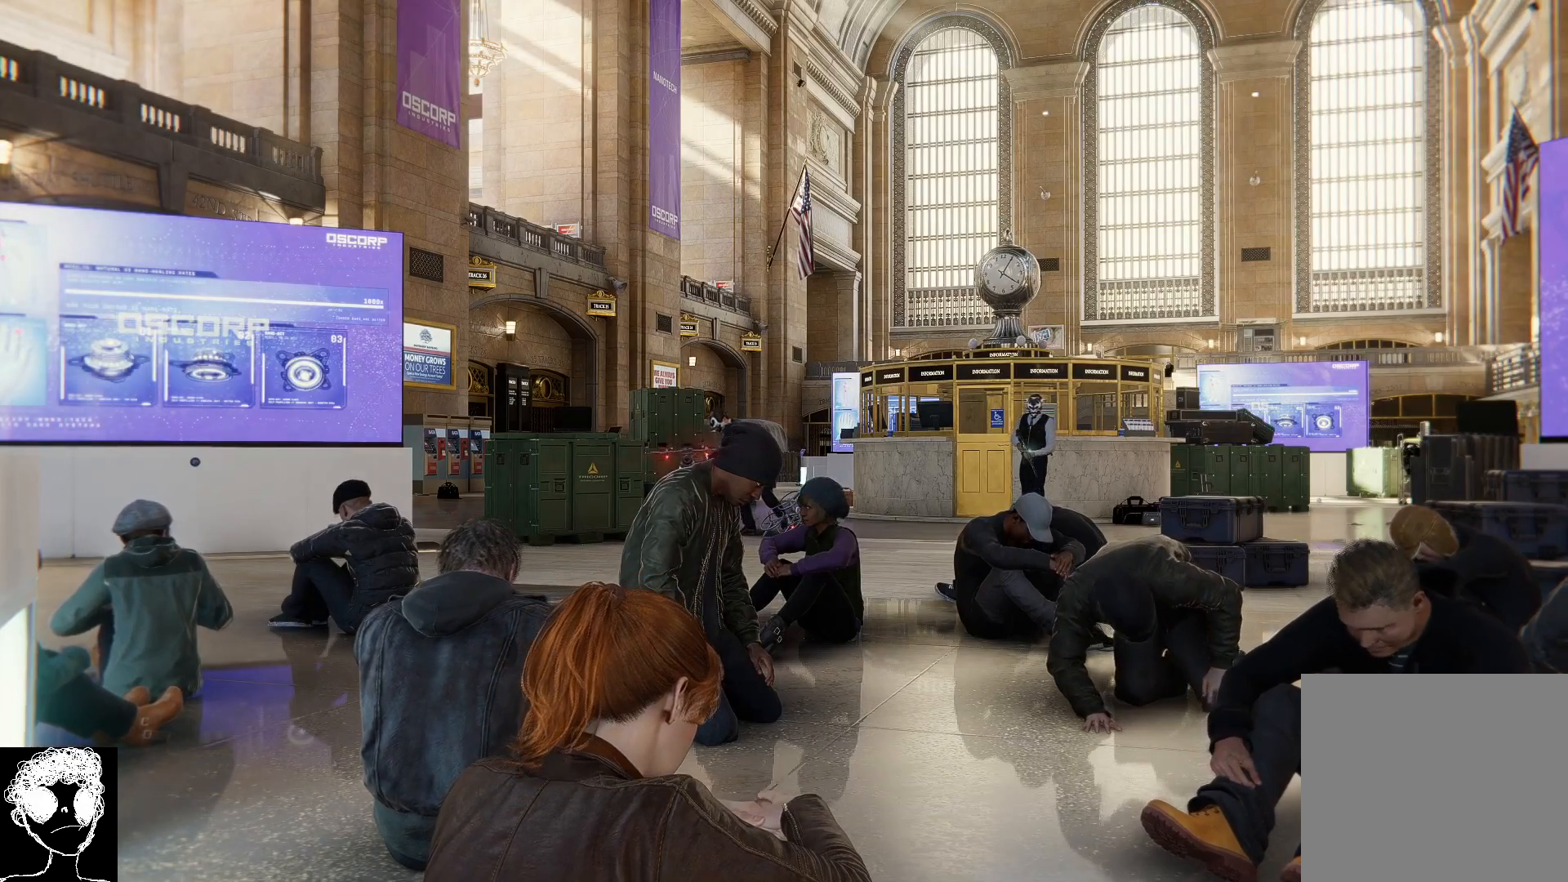
{"buttons": [], "left_stick": "center", "right_stick": "center", "events": []}
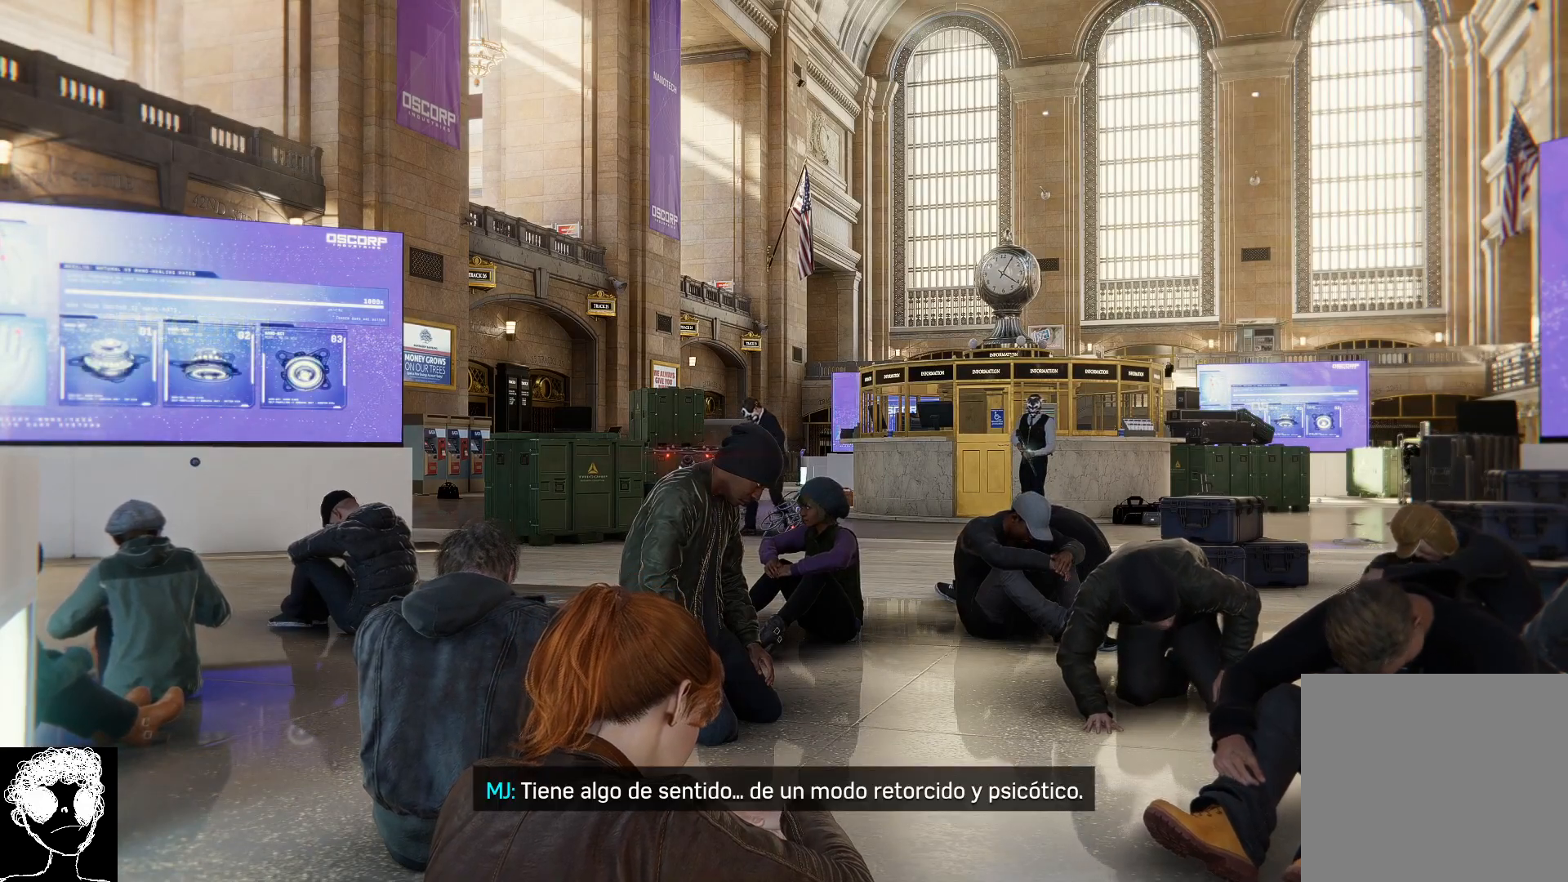
{"buttons": [], "left_stick": "center", "right_stick": "center", "events": [[83, "right_stick", "right"], [483, "right_stick", "center"]]}
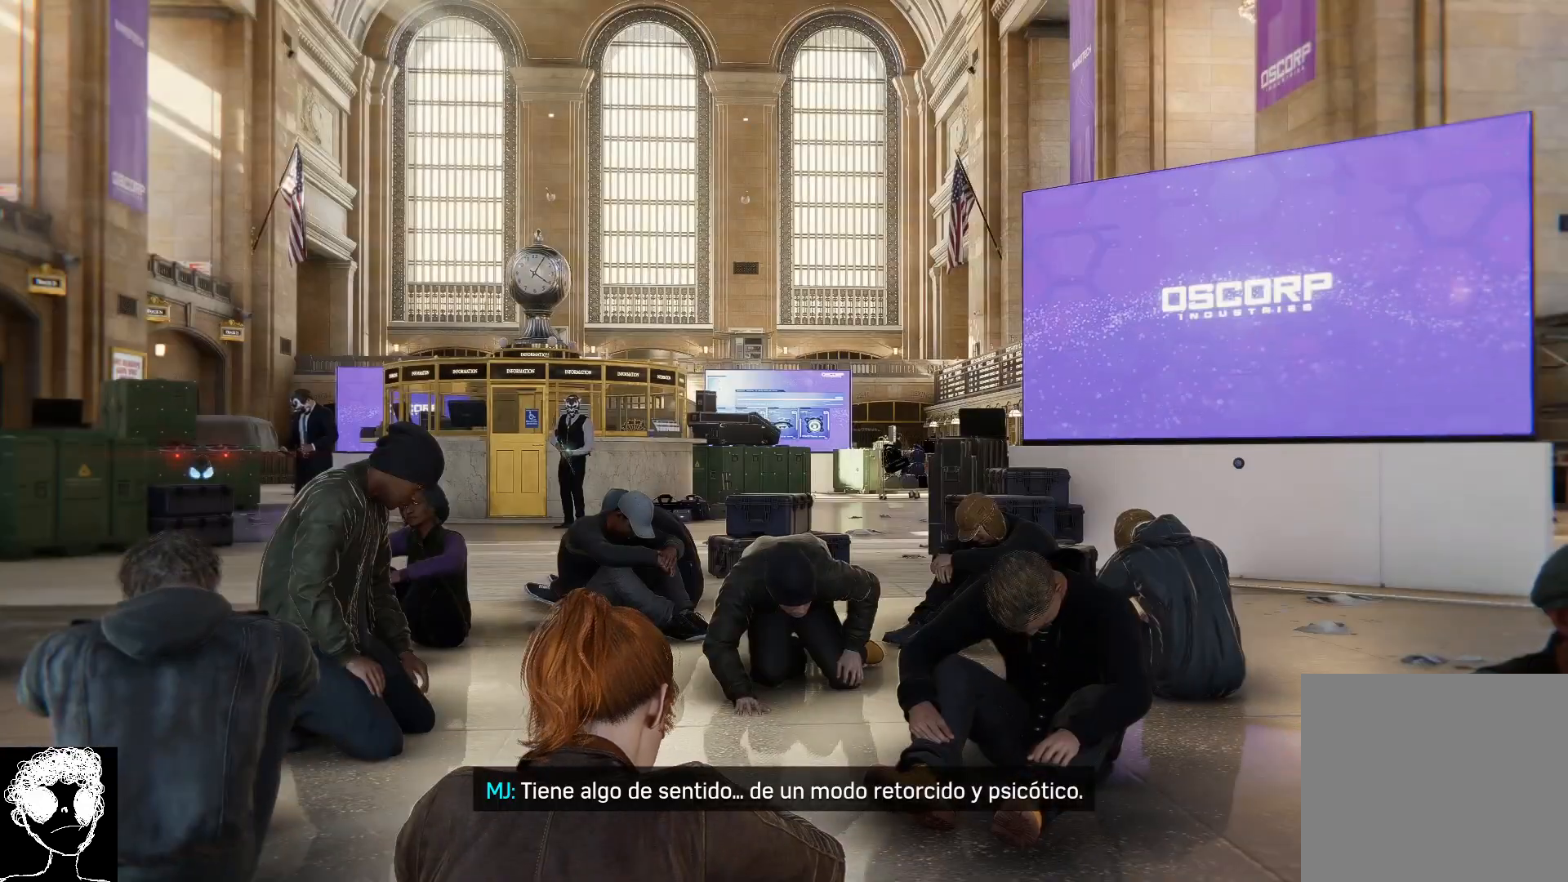
{"buttons": [], "left_stick": "center", "right_stick": "center", "events": []}
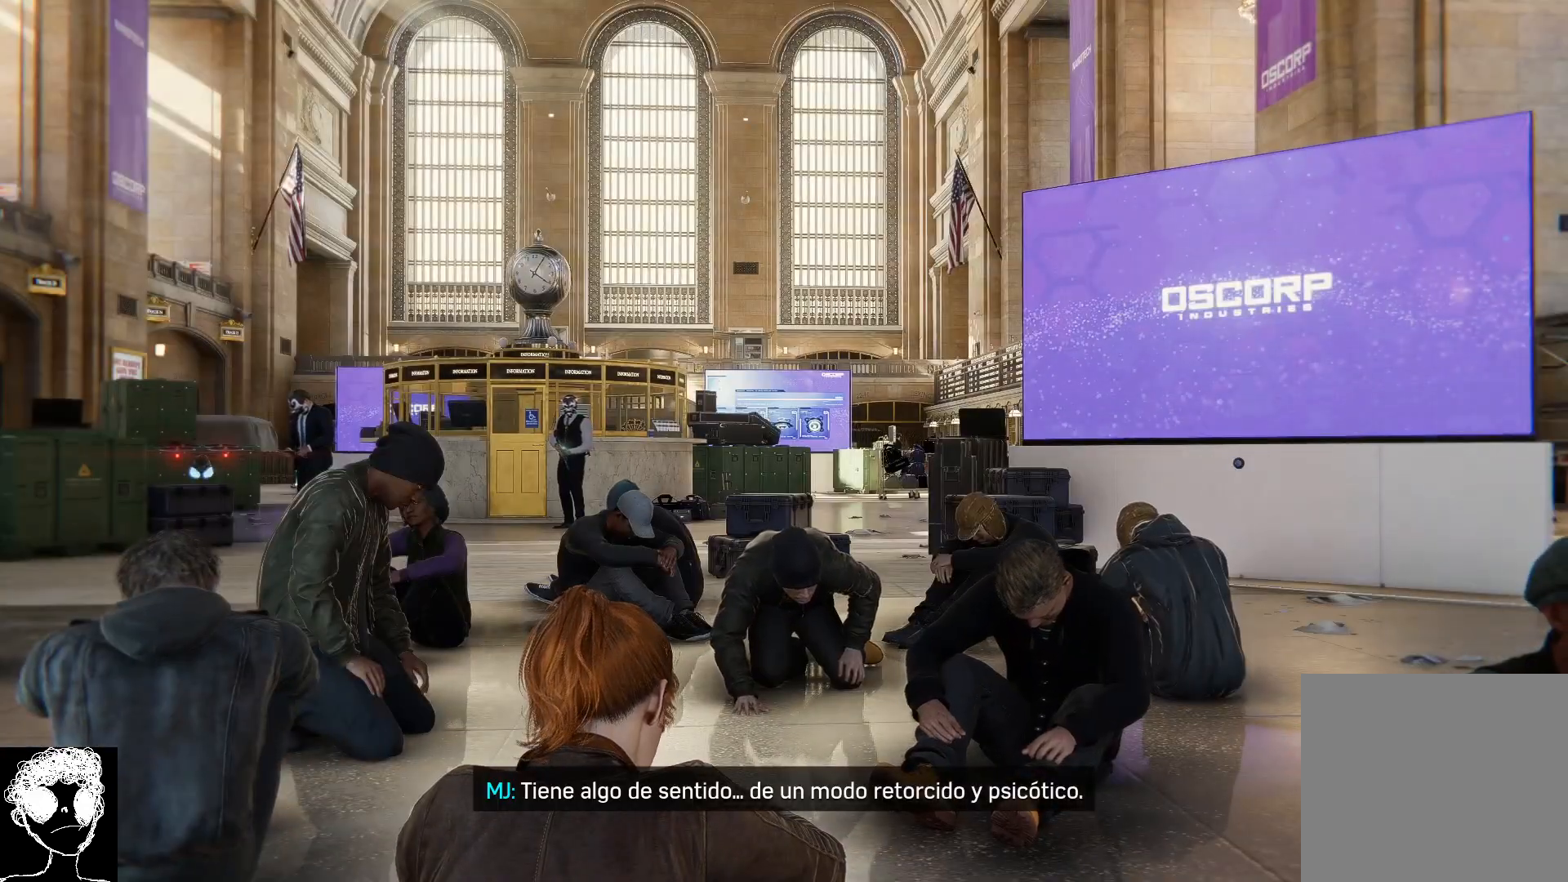
{"buttons": [], "left_stick": "center", "right_stick": "right", "events": [[217, "right_stick", "right"]]}
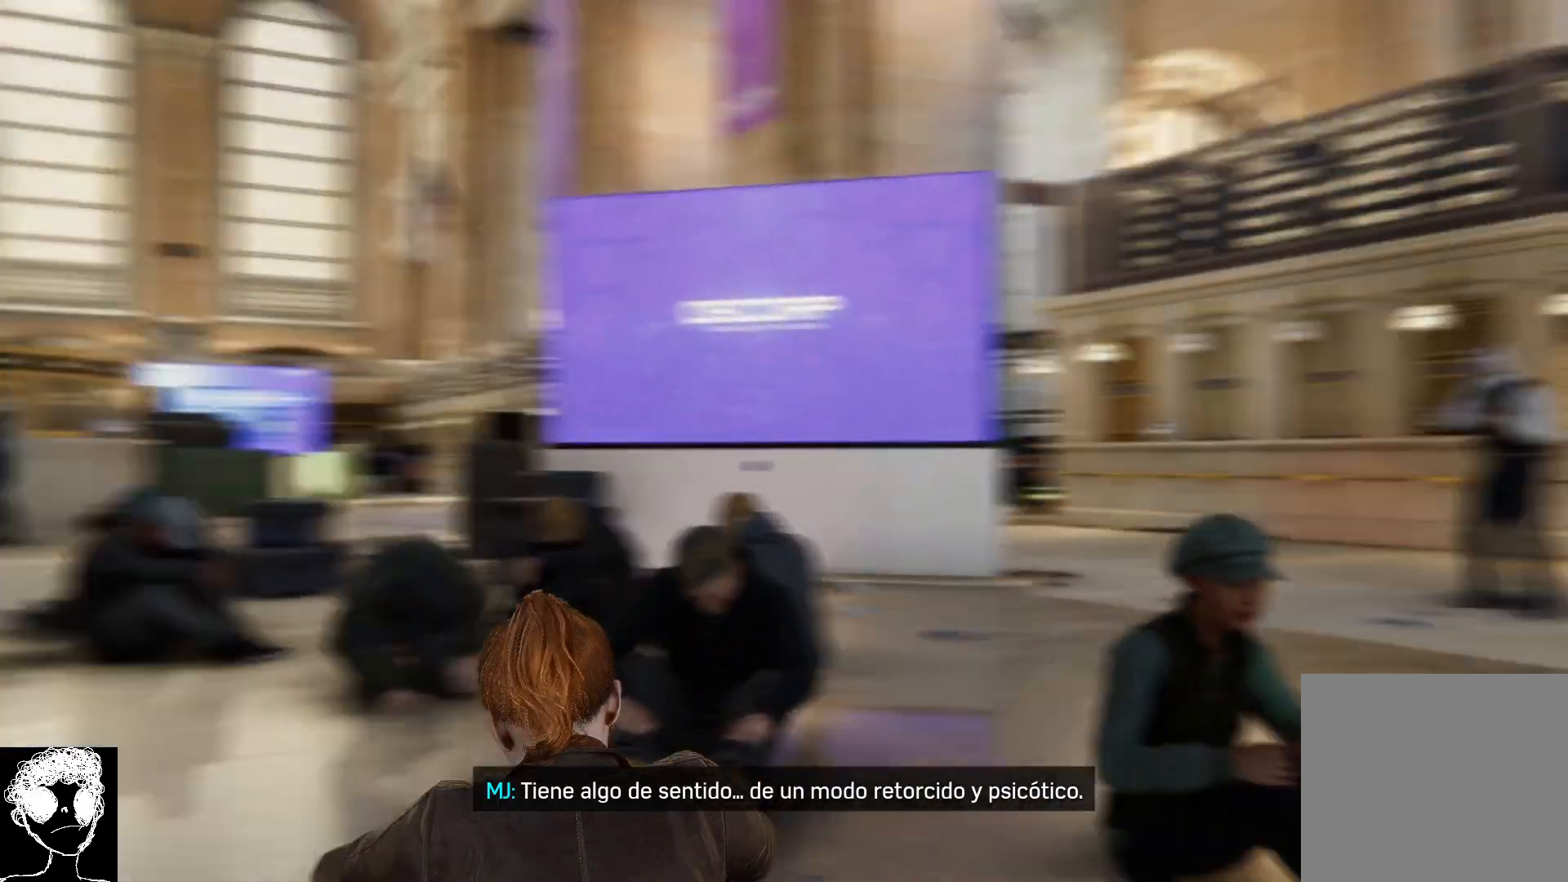
{"buttons": [], "left_stick": "center", "right_stick": "center", "events": [[300, "right_stick", "center"]]}
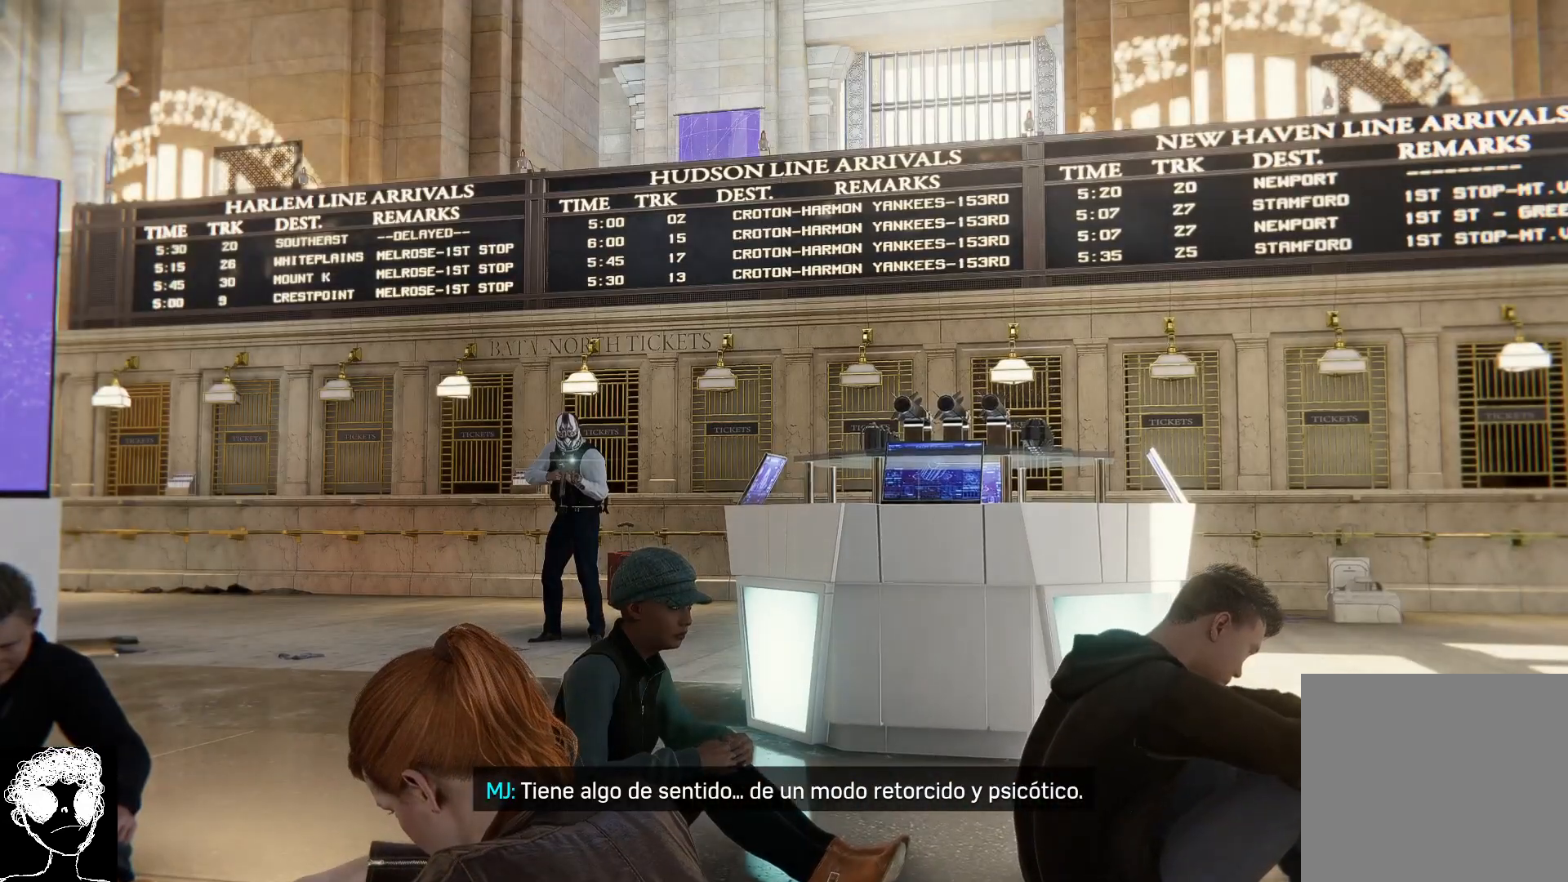
{"buttons": [], "left_stick": "center", "right_stick": "left", "events": [[467, "right_stick", "left"]]}
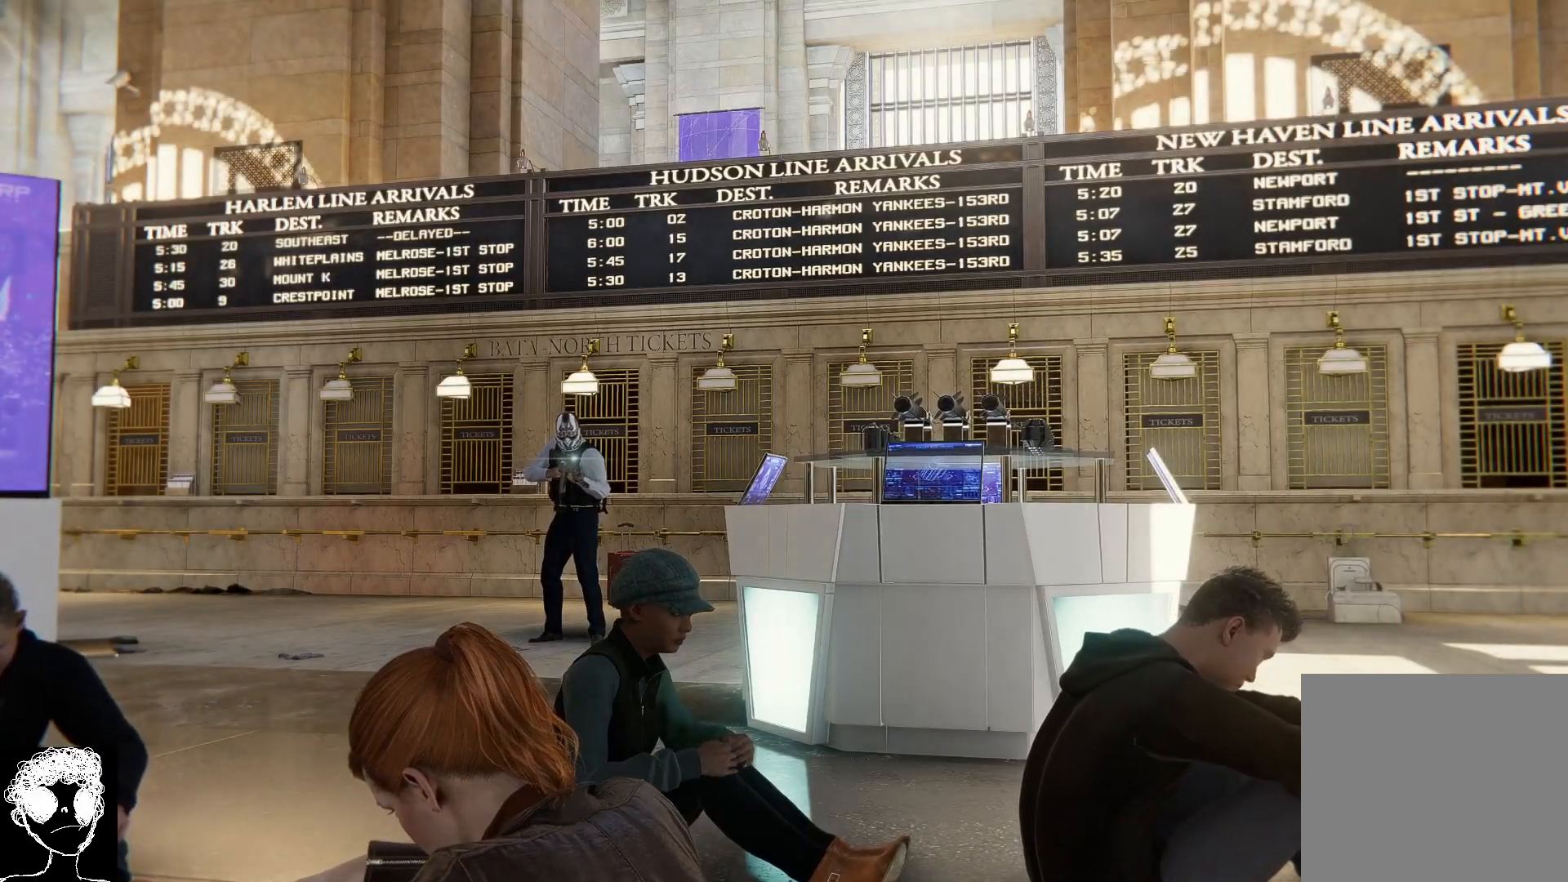
{"buttons": [], "left_stick": "center", "right_stick": "left", "events": []}
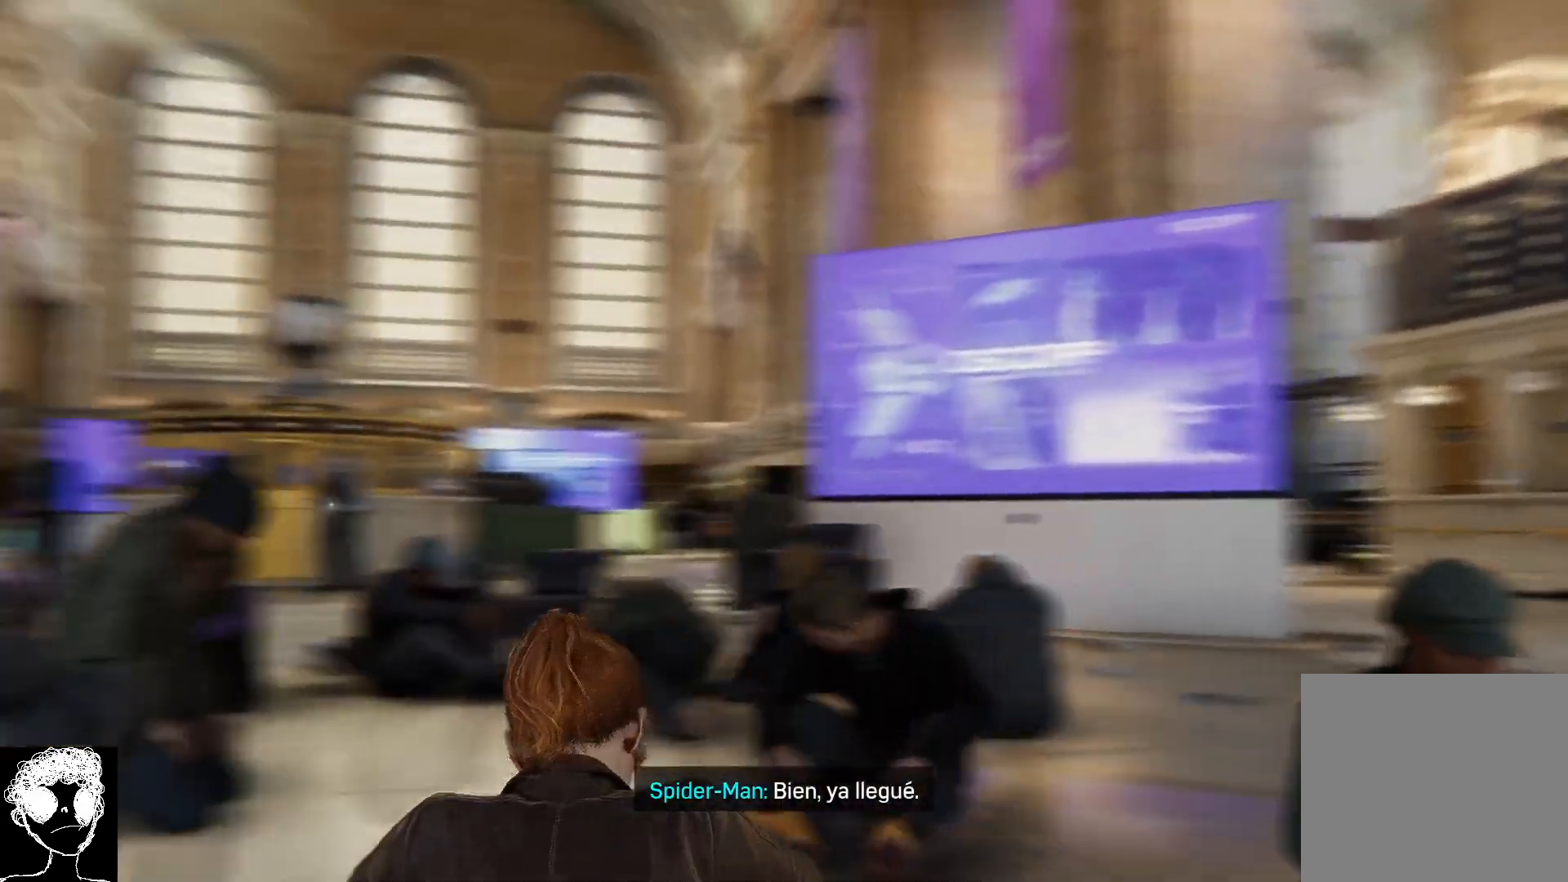
{"buttons": [], "left_stick": "center", "right_stick": "center", "events": [[317, "right_stick", "center"]]}
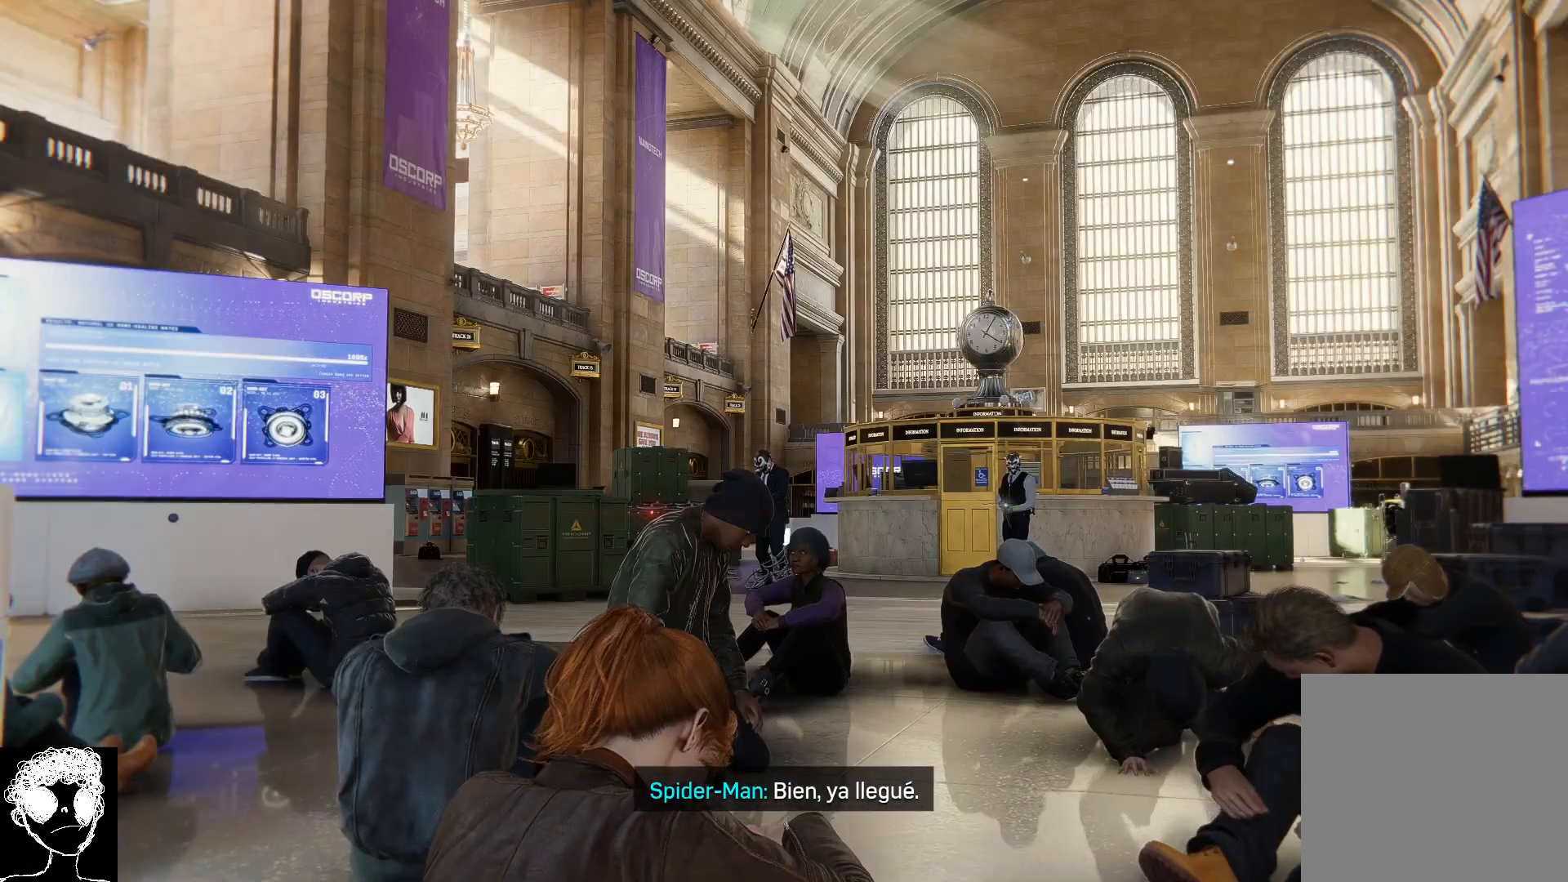
{"buttons": [], "left_stick": "center", "right_stick": "left", "events": [[267, "right_stick", "left"]]}
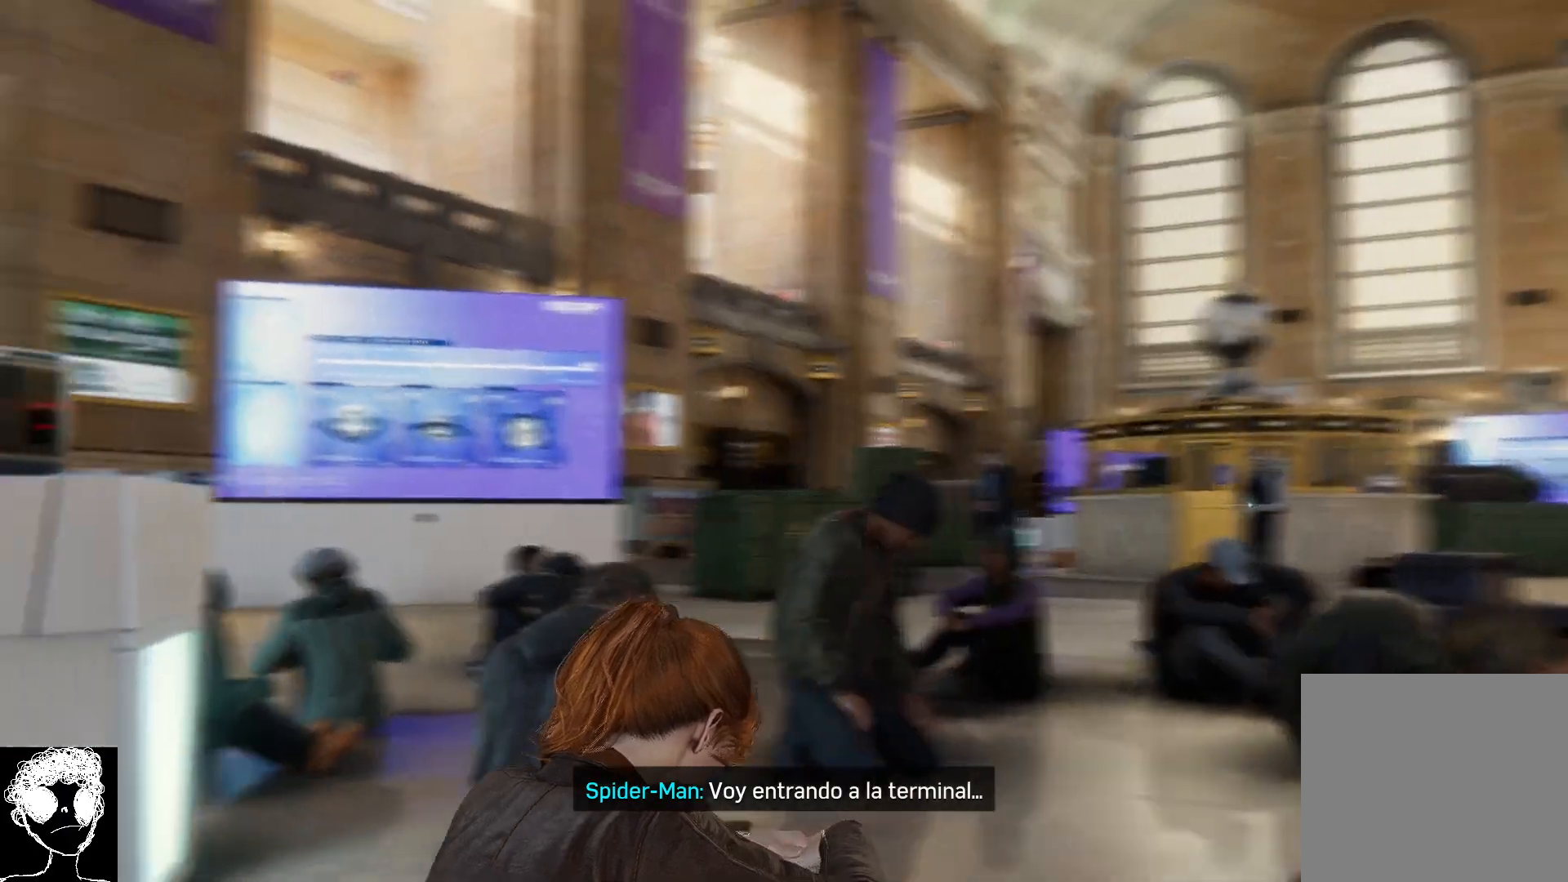
{"buttons": [], "left_stick": "center", "right_stick": "up", "events": [[300, "right_stick", "center"], [450, "right_stick", "up"]]}
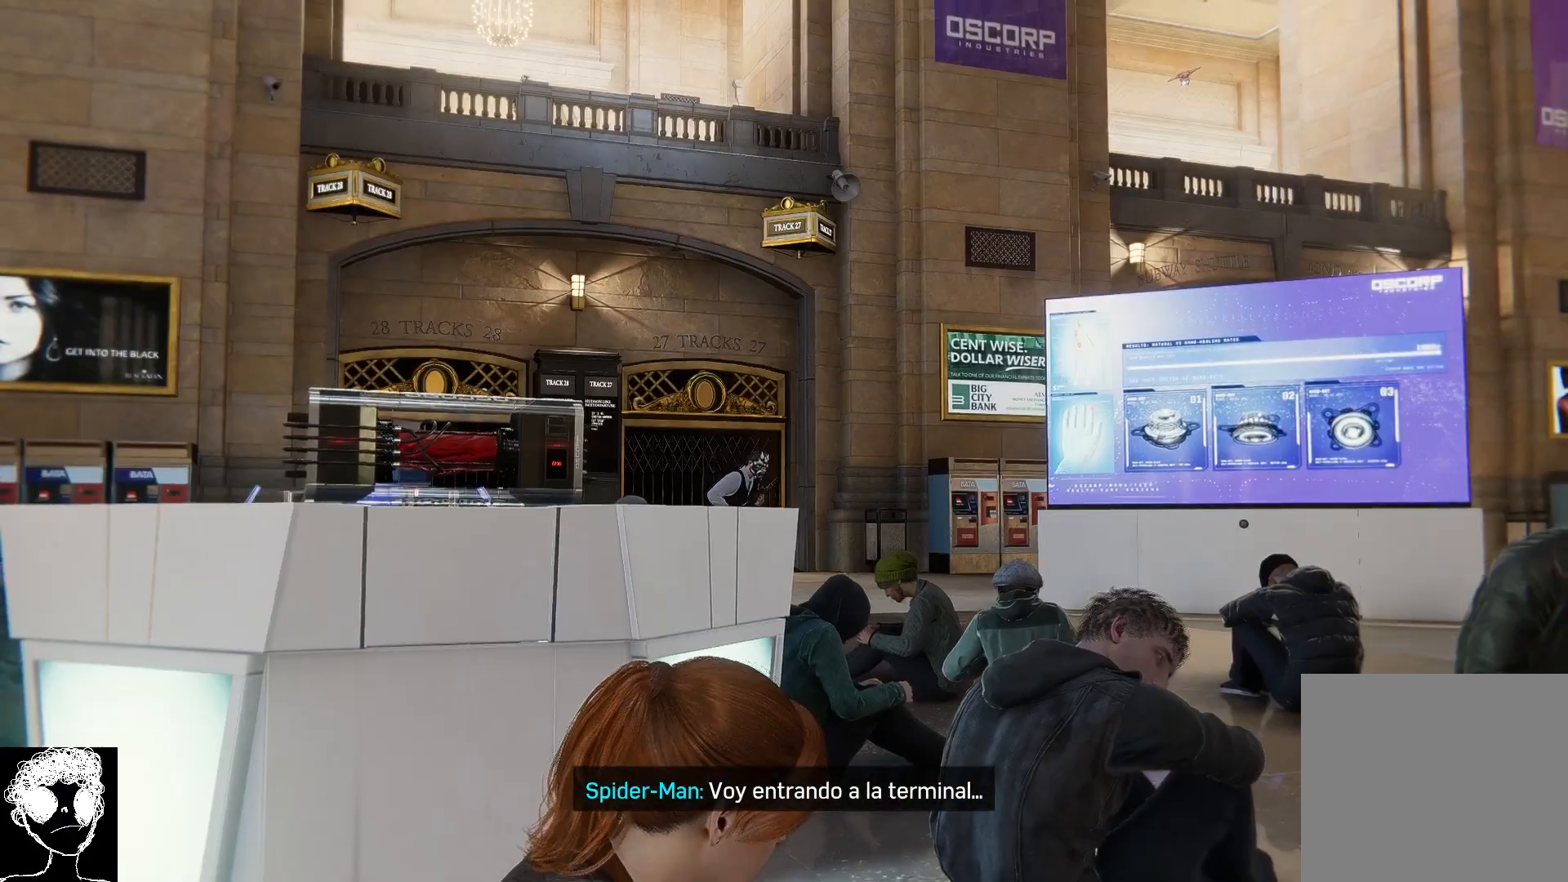
{"buttons": [], "left_stick": "center", "right_stick": "center", "events": [[300, "right_stick", "up-left"], [417, "right_stick", "center"]]}
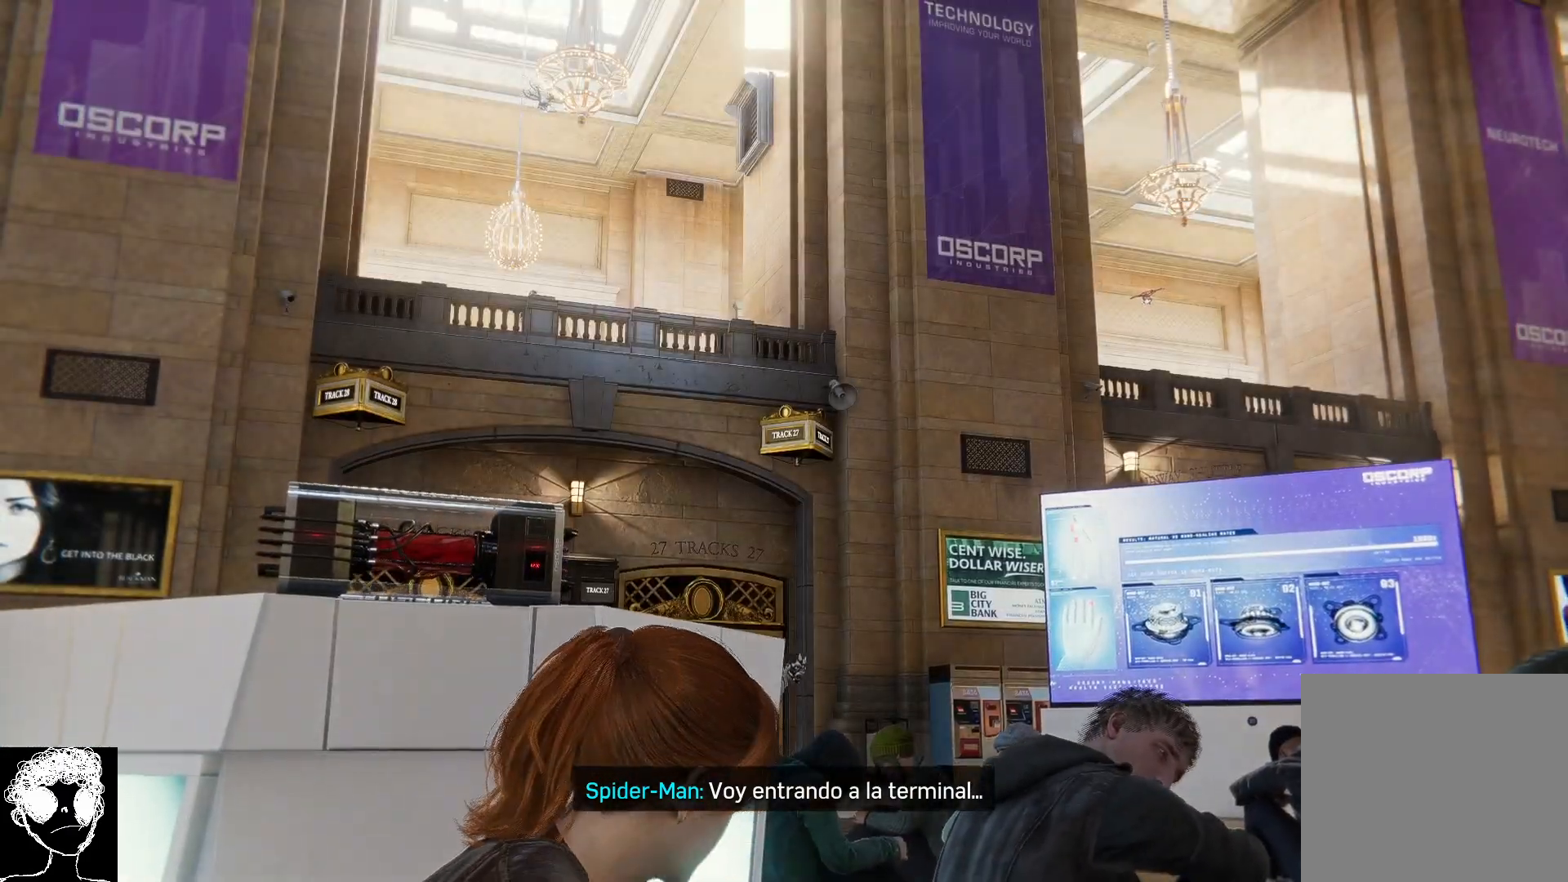
{"buttons": [], "left_stick": "center", "right_stick": "left", "events": [[167, "right_stick", "up-left"], [483, "right_stick", "left"]]}
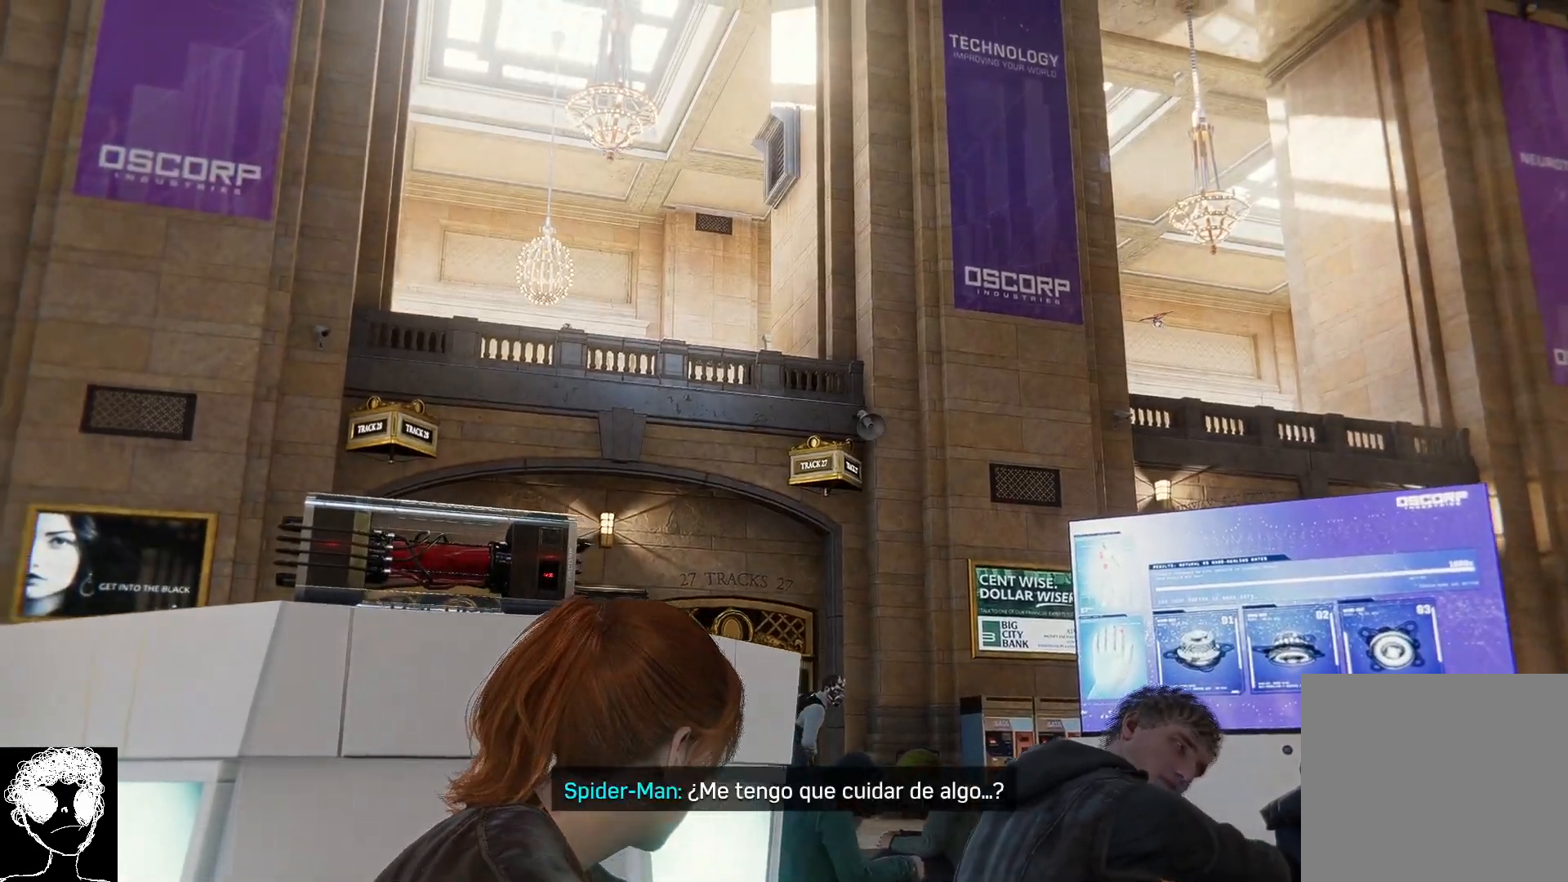
{"buttons": [], "left_stick": "center", "right_stick": "down-left", "events": [[450, "right_stick", "down-left"]]}
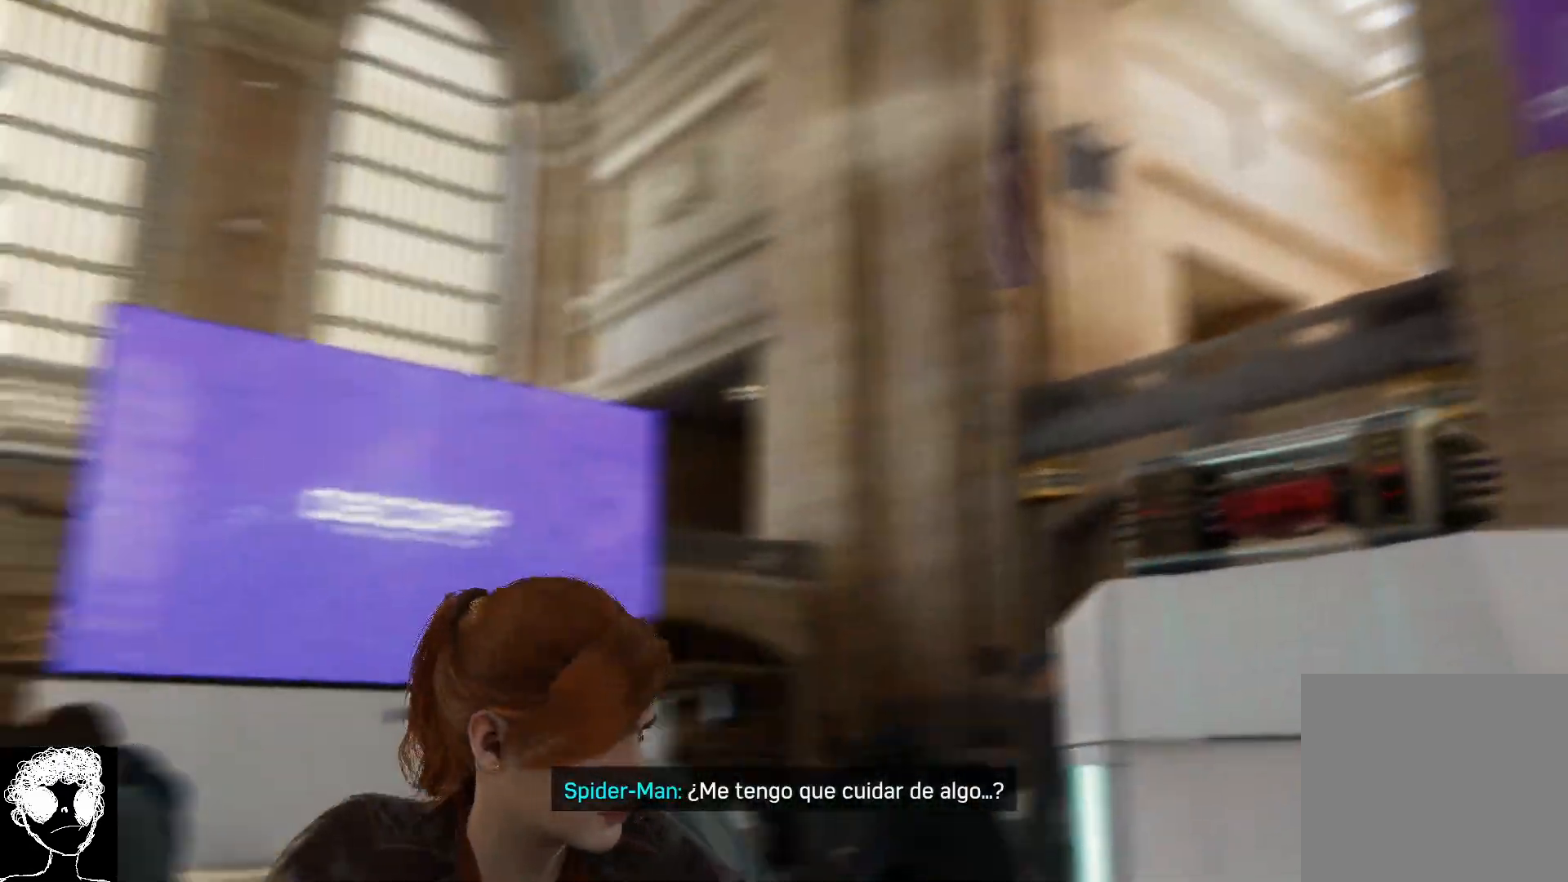
{"buttons": [], "left_stick": "center", "right_stick": "center", "events": [[483, "right_stick", "center"]]}
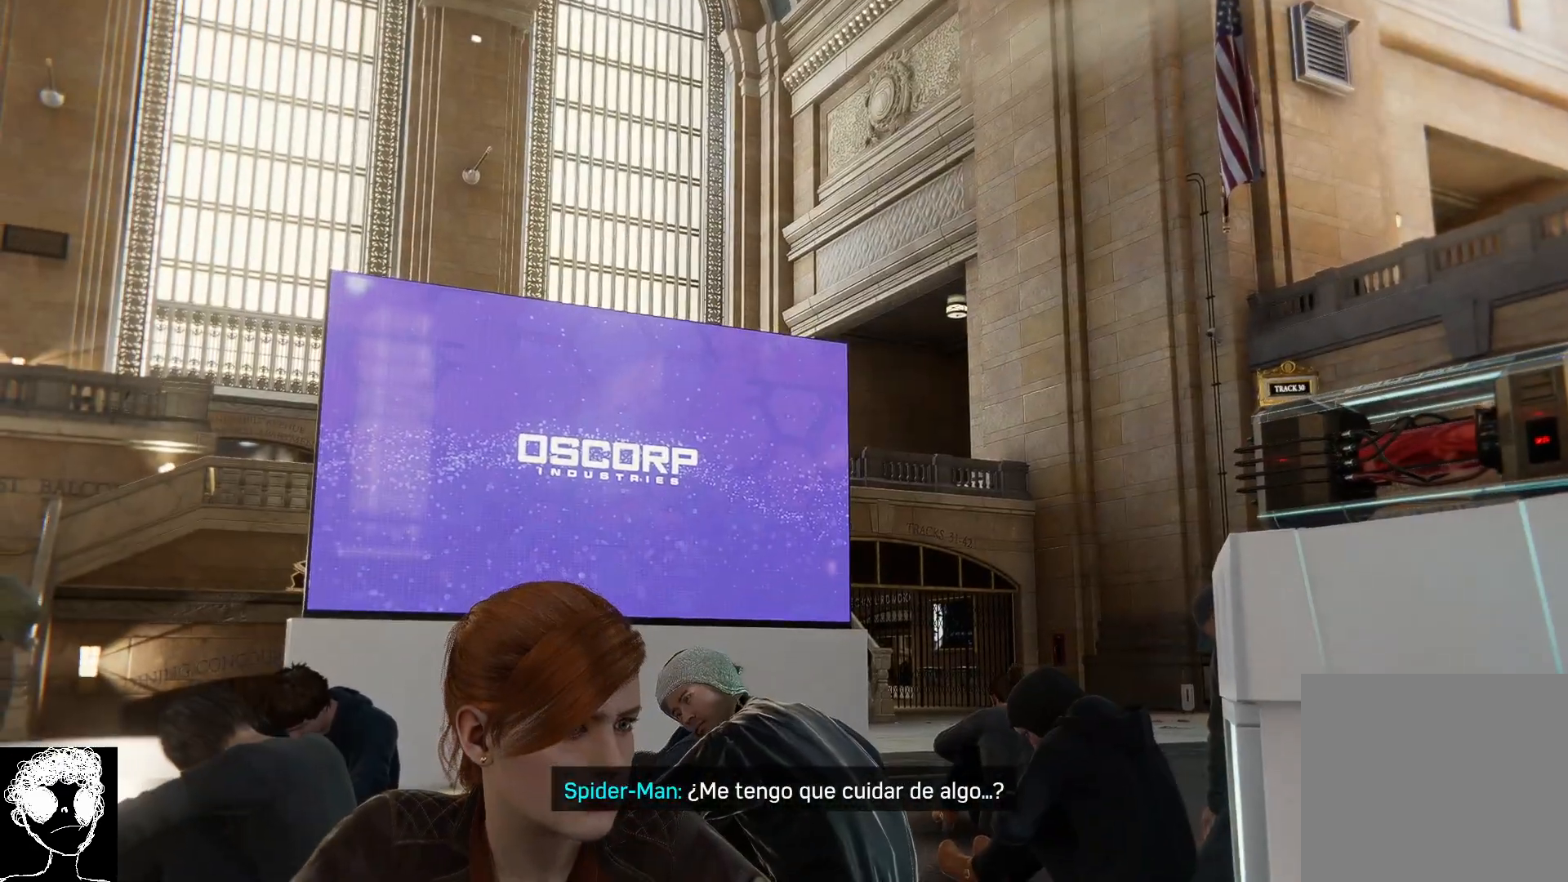
{"buttons": [], "left_stick": "center", "right_stick": "left", "events": [[300, "right_stick", "left"]]}
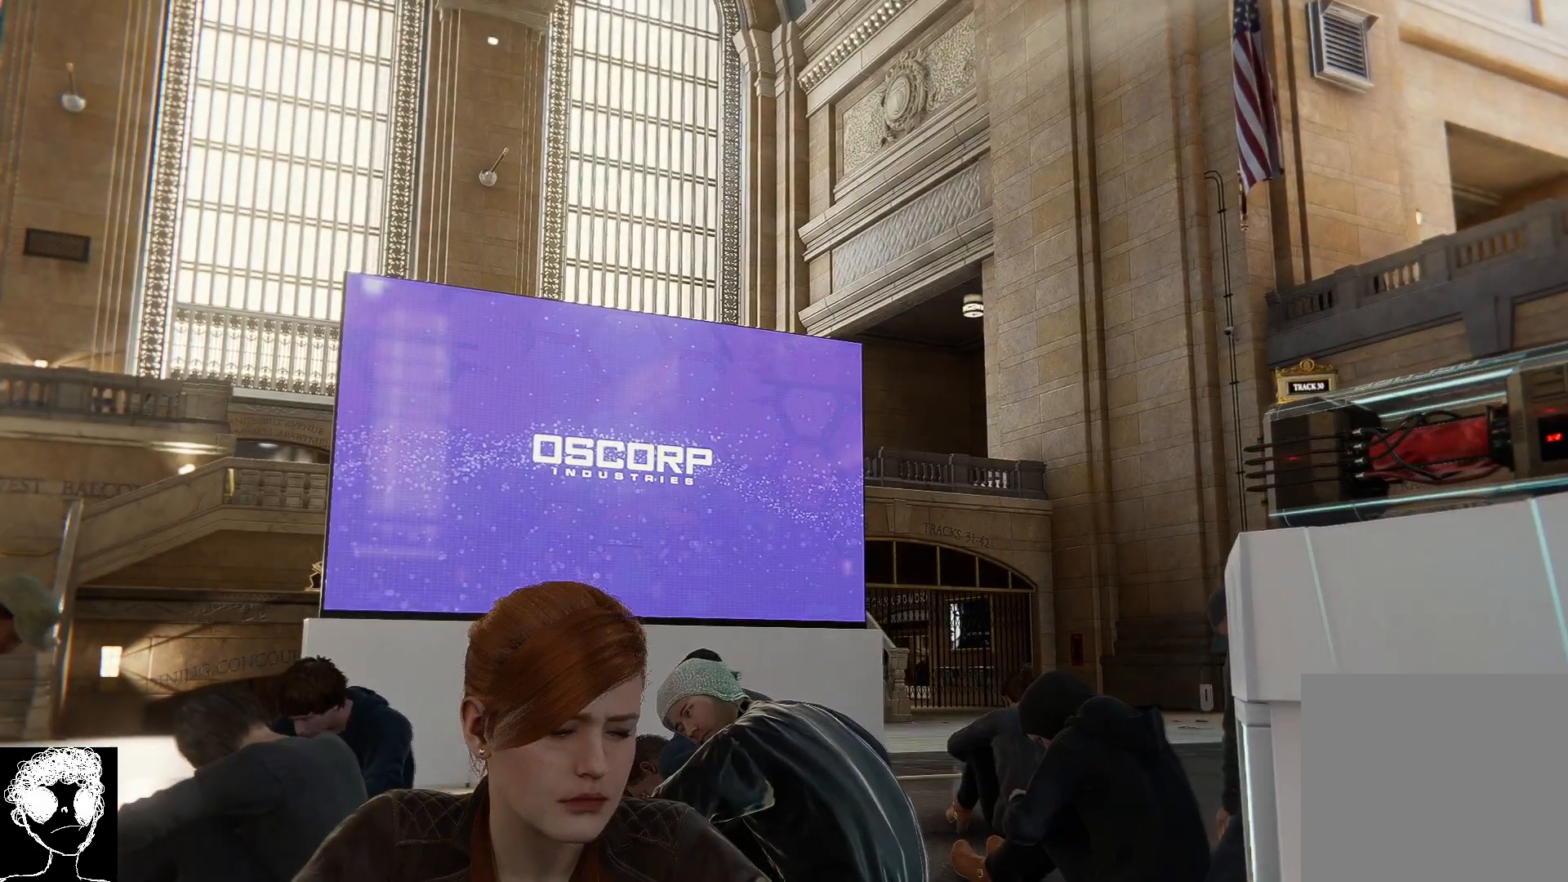
{"buttons": [], "left_stick": "center", "right_stick": "left", "events": []}
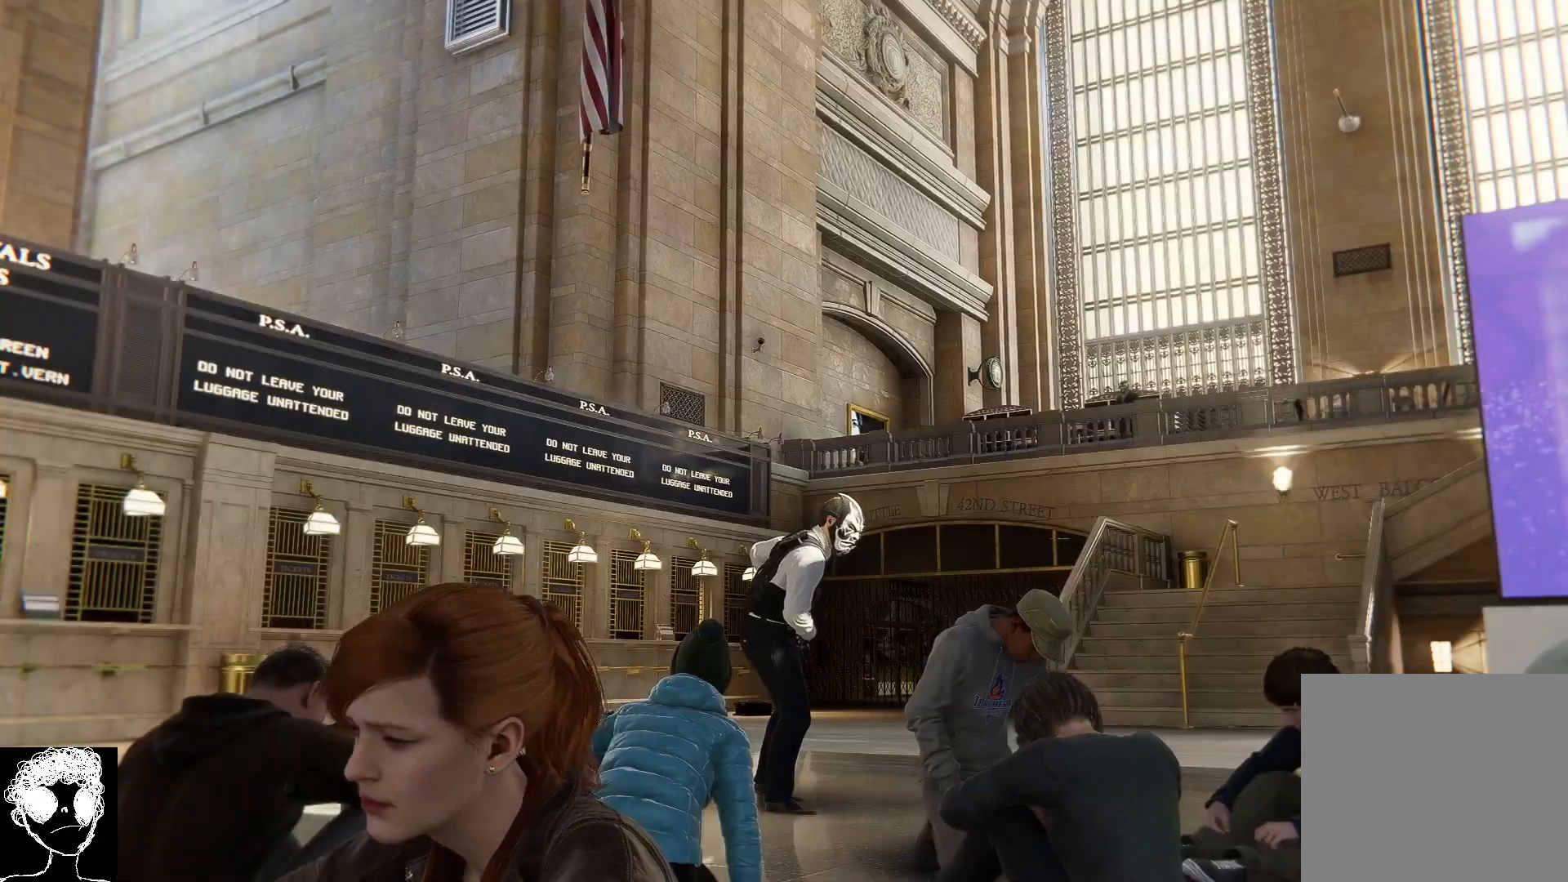
{"buttons": [], "left_stick": "center", "right_stick": "left", "events": []}
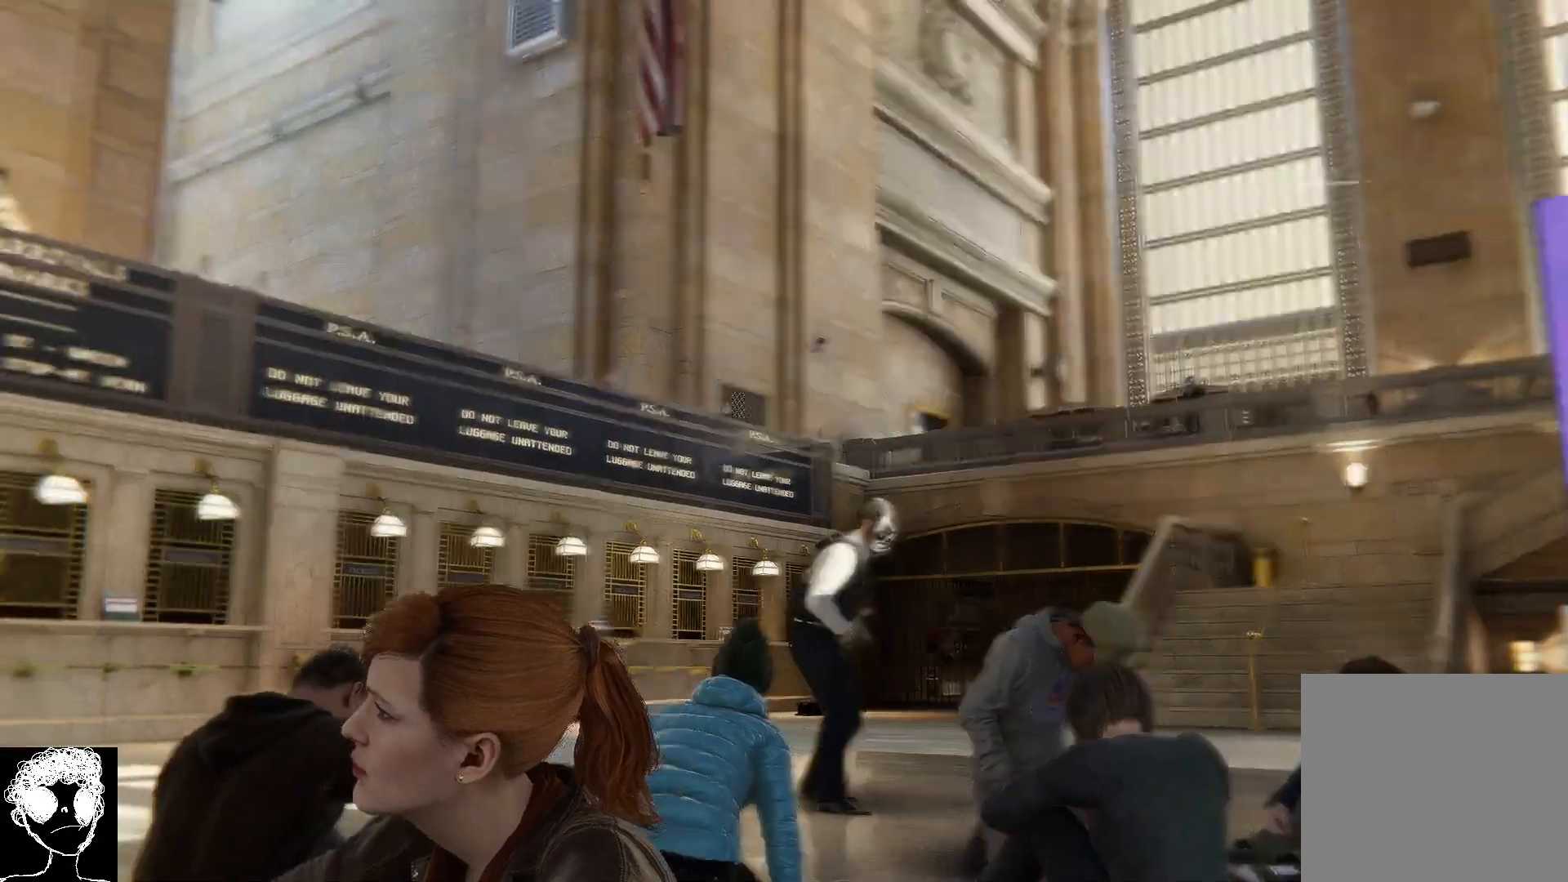
{"buttons": [], "left_stick": "center", "right_stick": "left", "events": []}
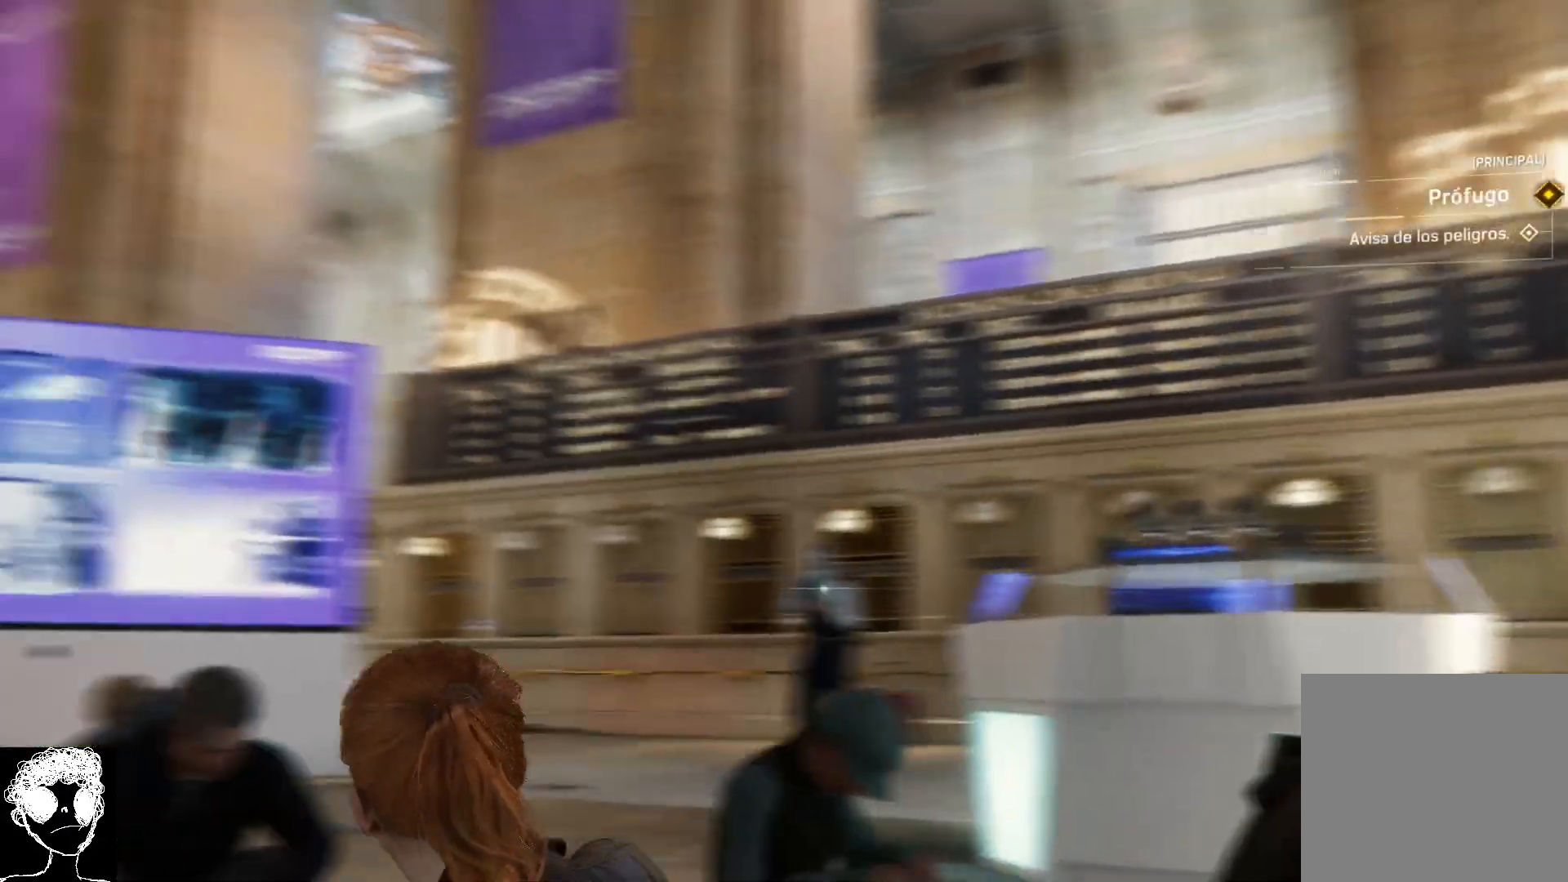
{"buttons": [], "left_stick": "center", "right_stick": "up-left", "events": [[200, "right_stick", "up-left"]]}
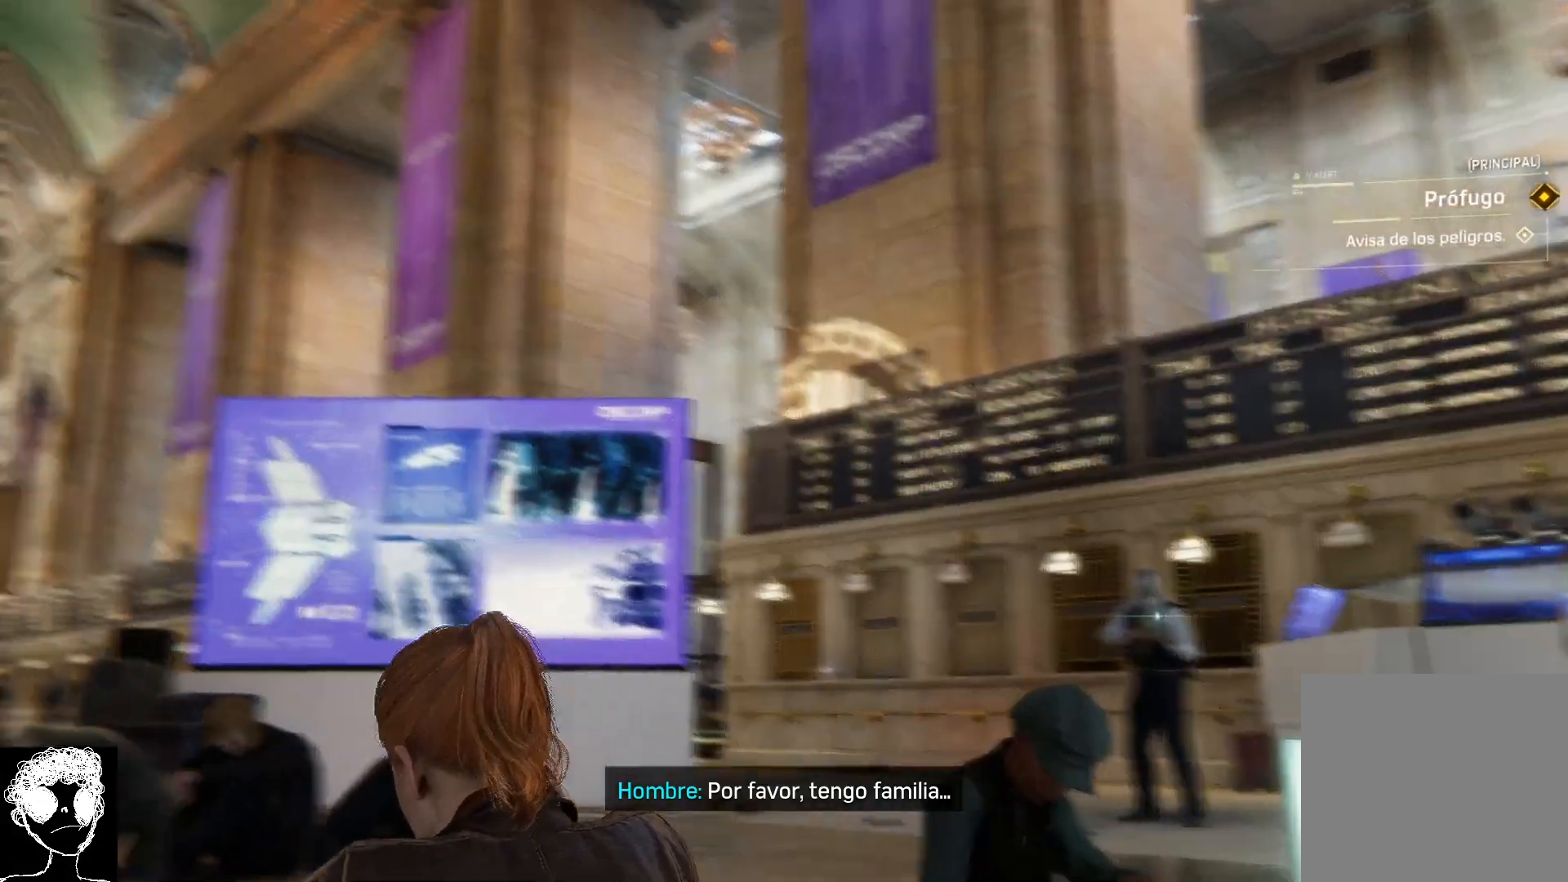
{"buttons": [], "left_stick": "center", "right_stick": "up-left", "events": []}
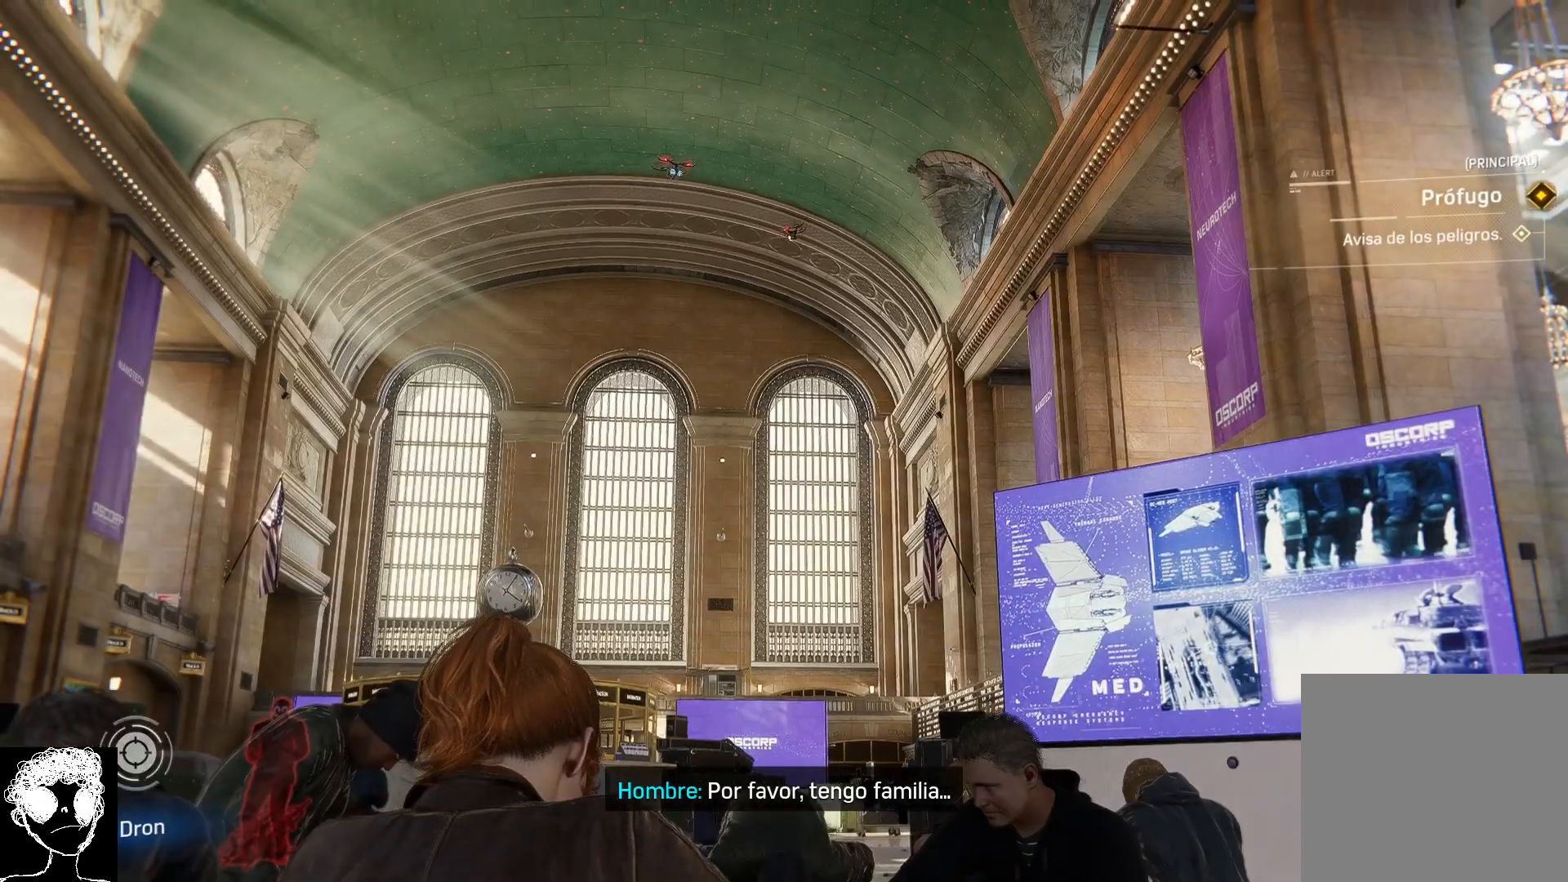
{"buttons": [], "left_stick": "center", "right_stick": "left", "events": [[250, "right_stick", "left"]]}
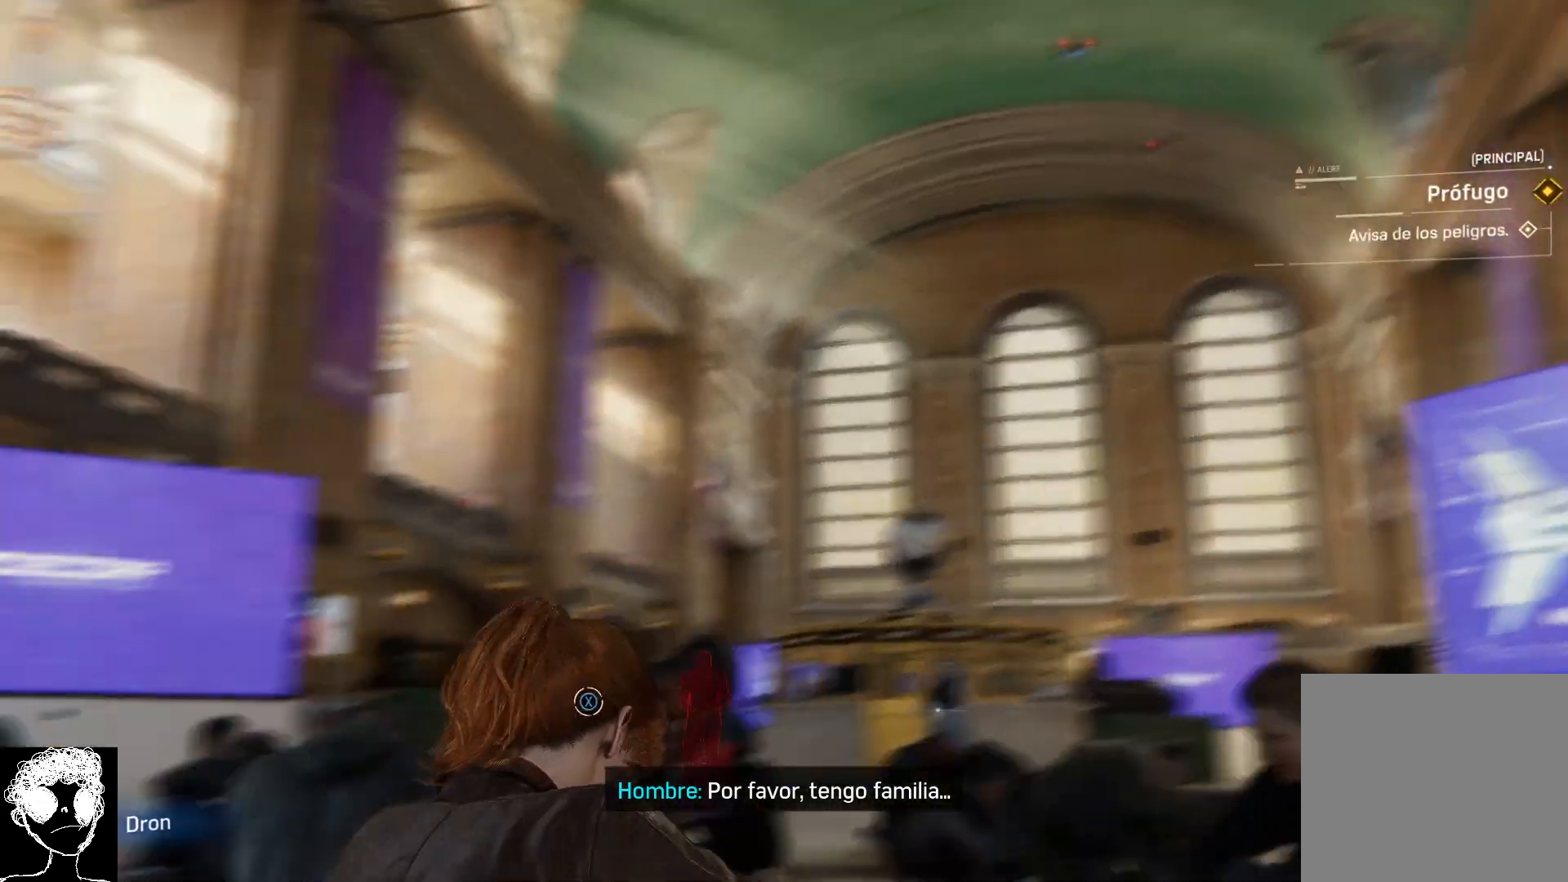
{"buttons": [], "left_stick": "center", "right_stick": "down-right", "events": [[167, "right_stick", "center"], [450, "right_stick", "down-right"]]}
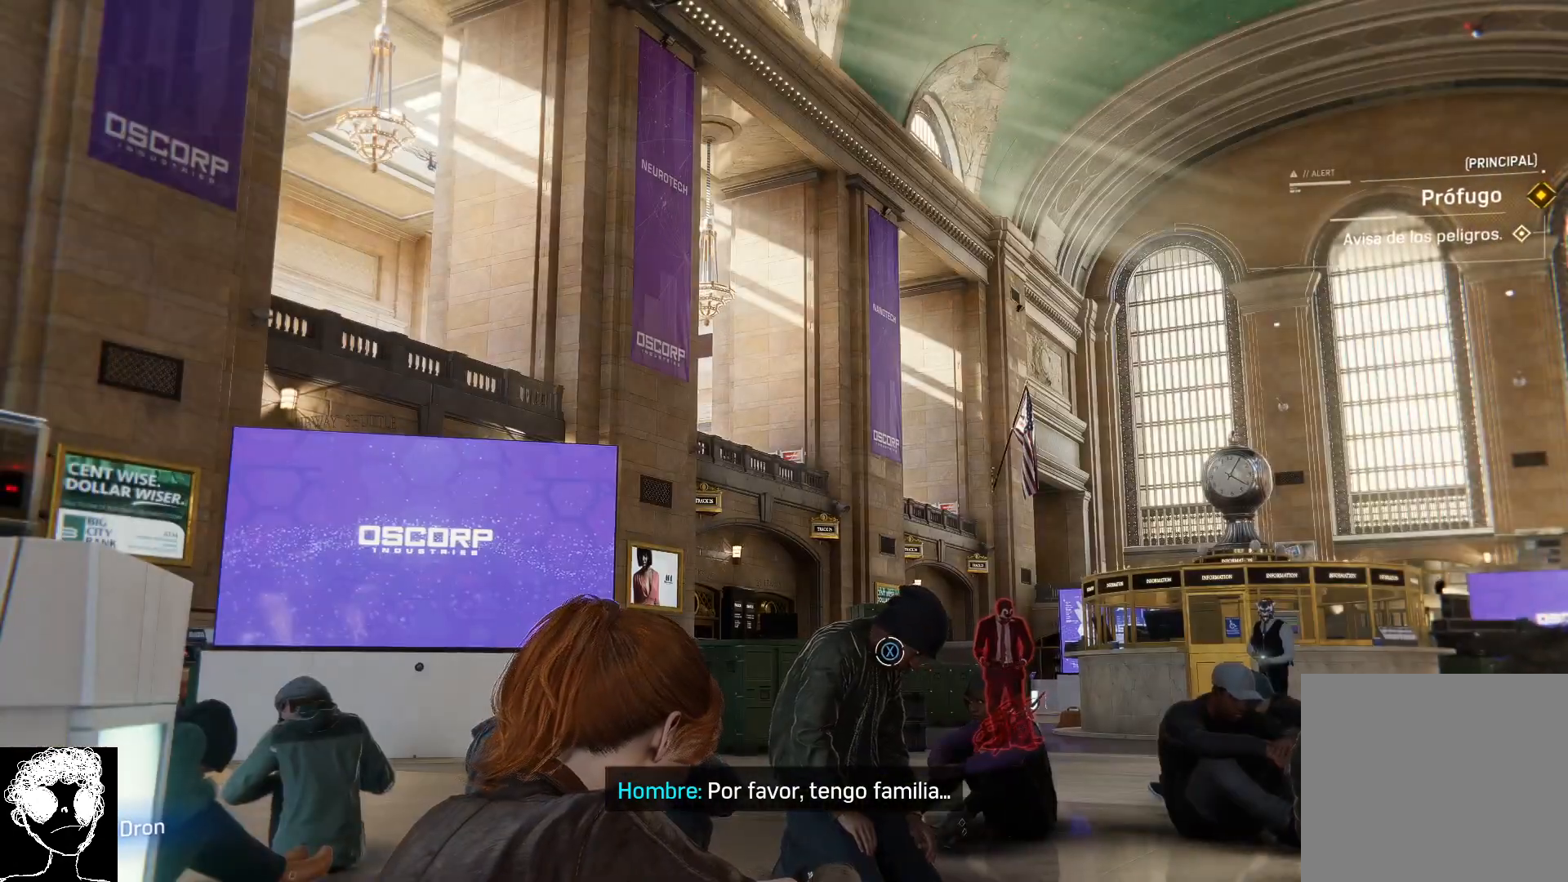
{"buttons": [], "left_stick": "center", "right_stick": "center", "events": [[283, "right_stick", "center"]]}
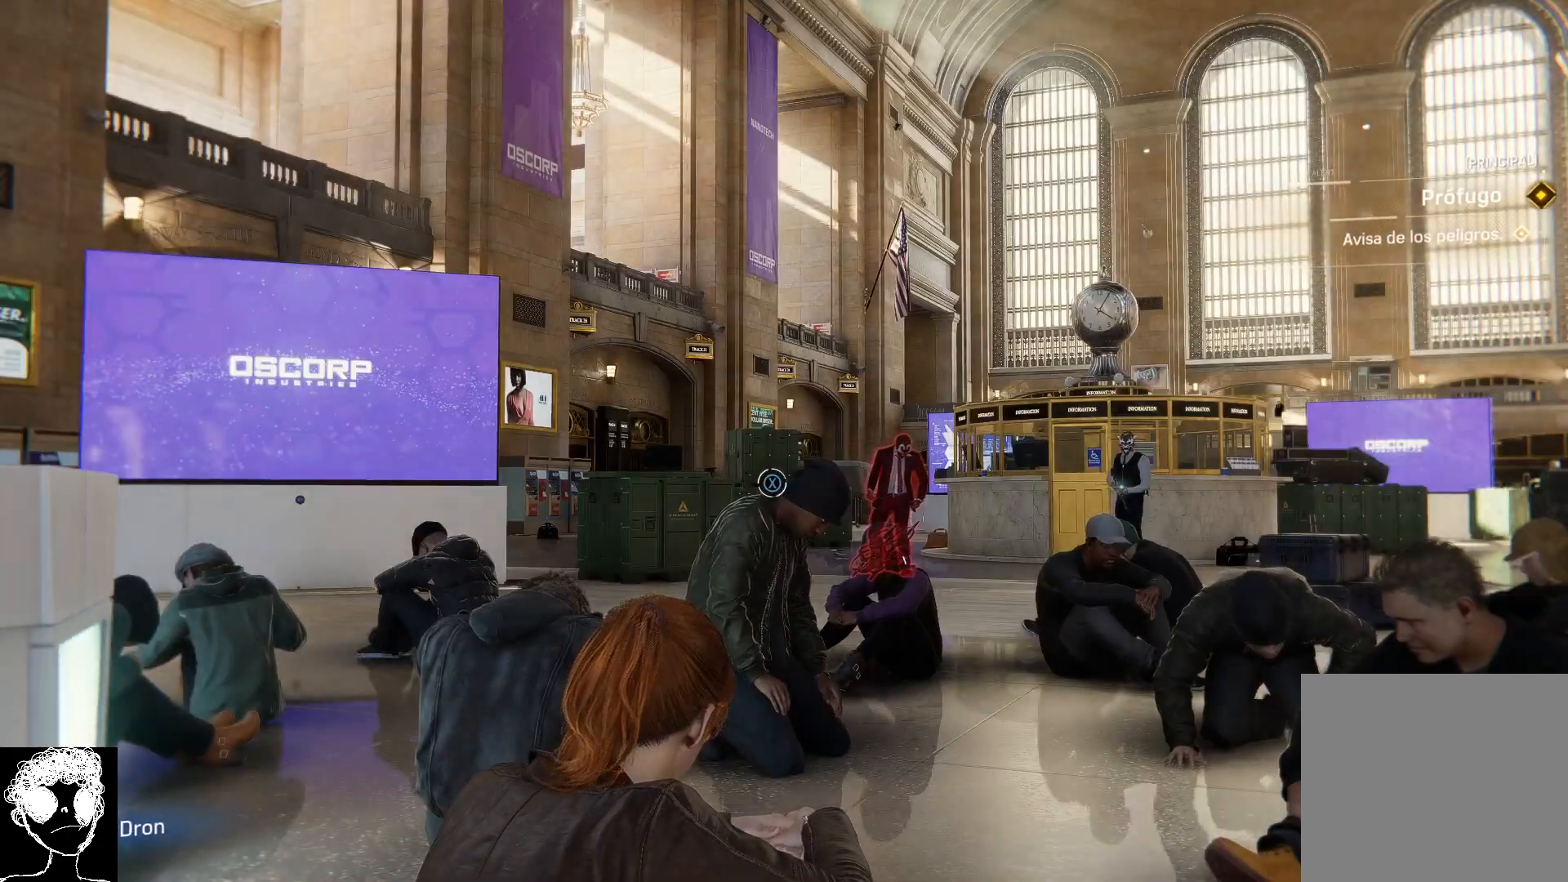
{"buttons": [], "left_stick": "center", "right_stick": "center", "events": [[200, "X", "down"], [383, "X", "up"]]}
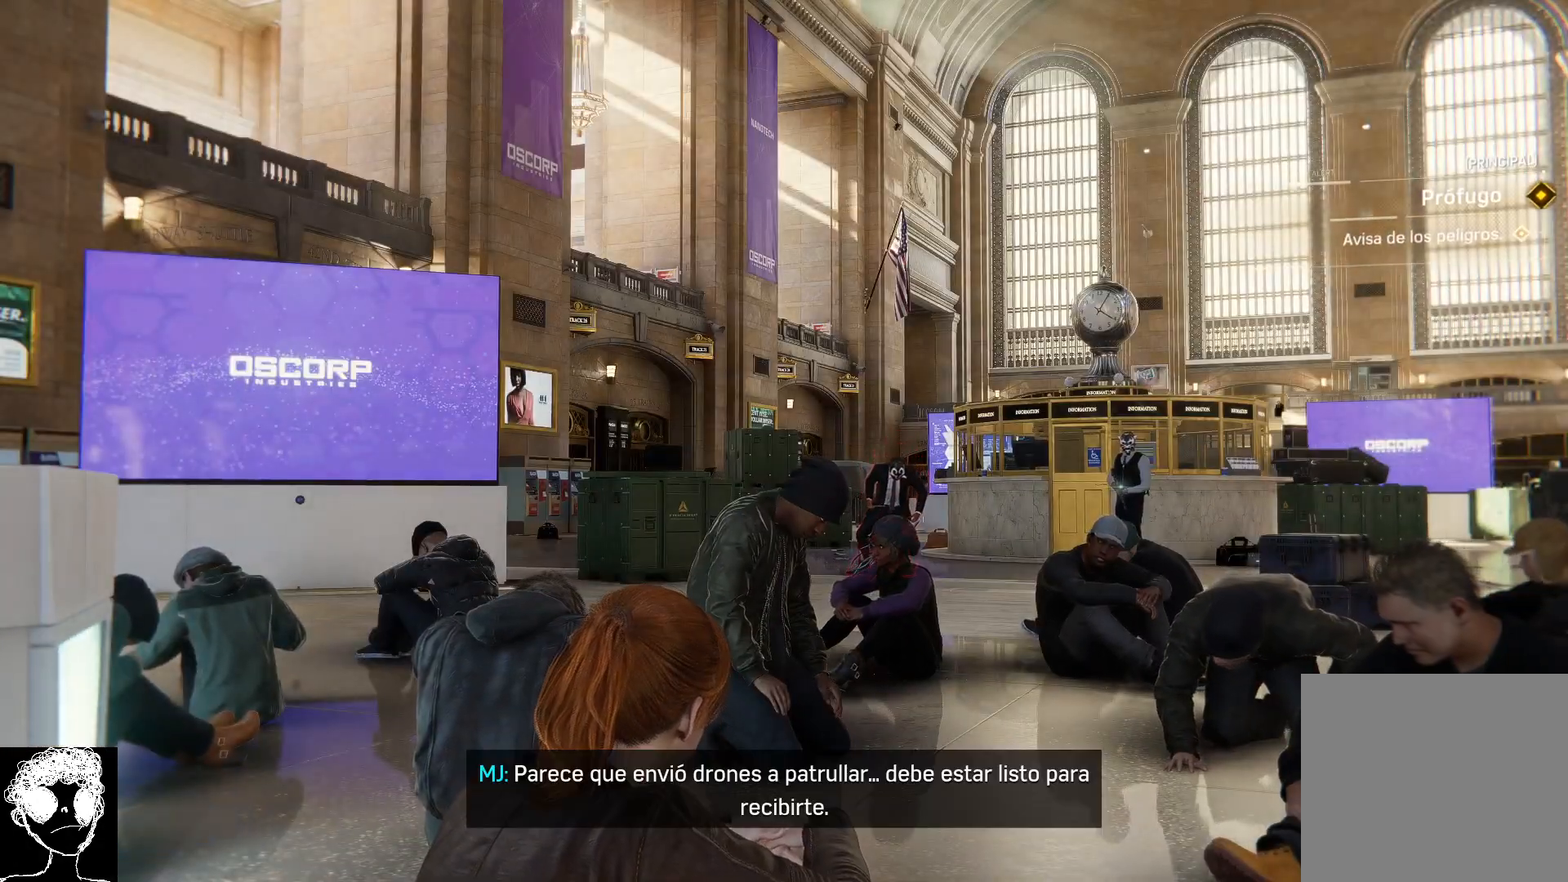
{"buttons": [], "left_stick": "center", "right_stick": "center", "events": []}
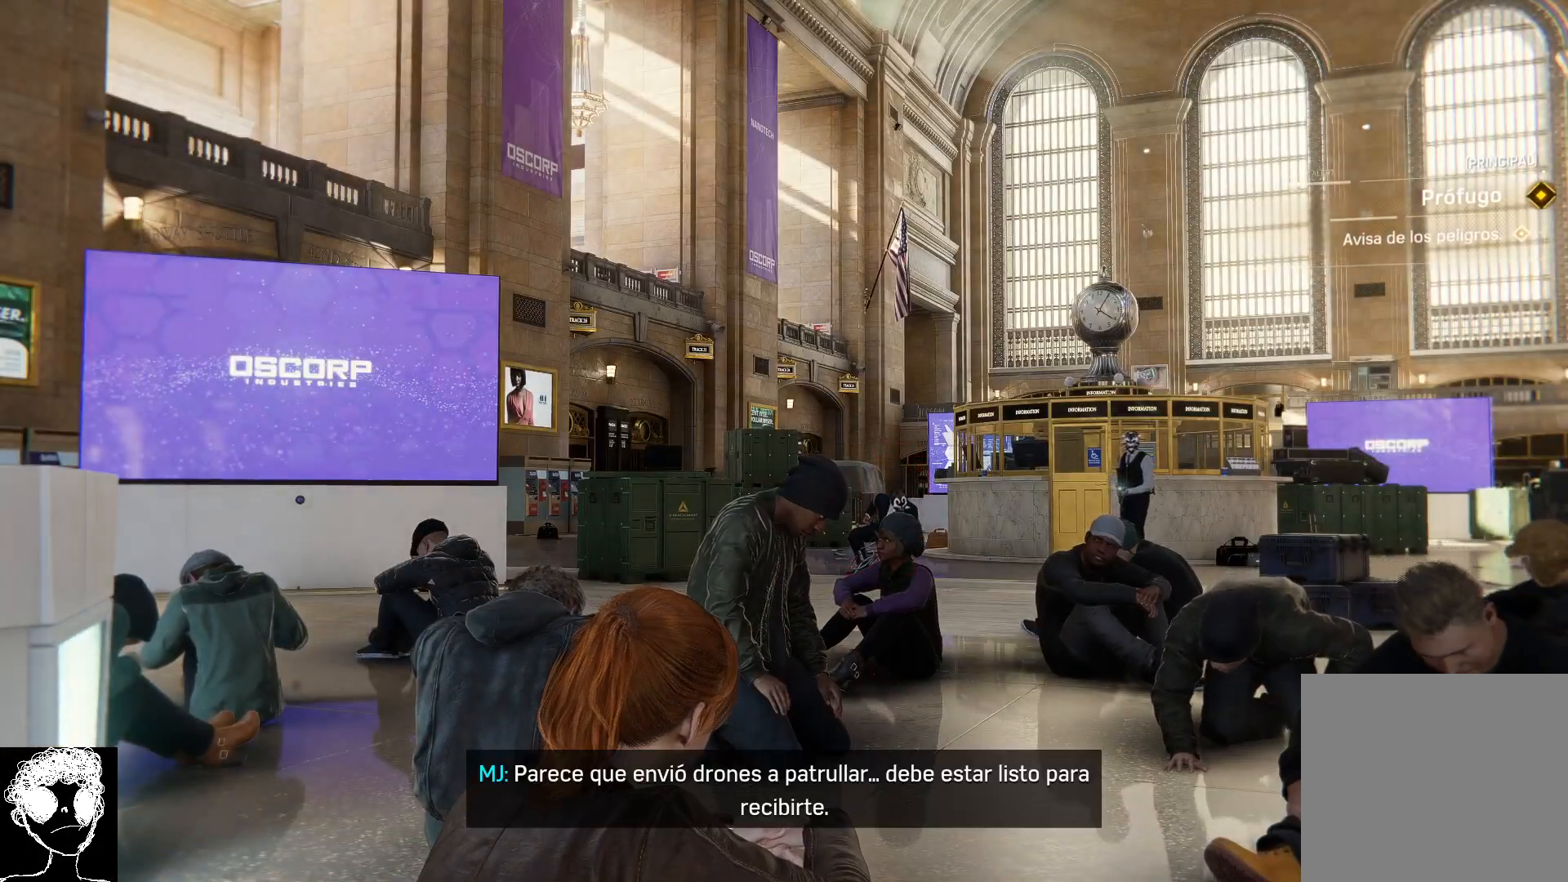
{"buttons": [], "left_stick": "center", "right_stick": "center", "events": []}
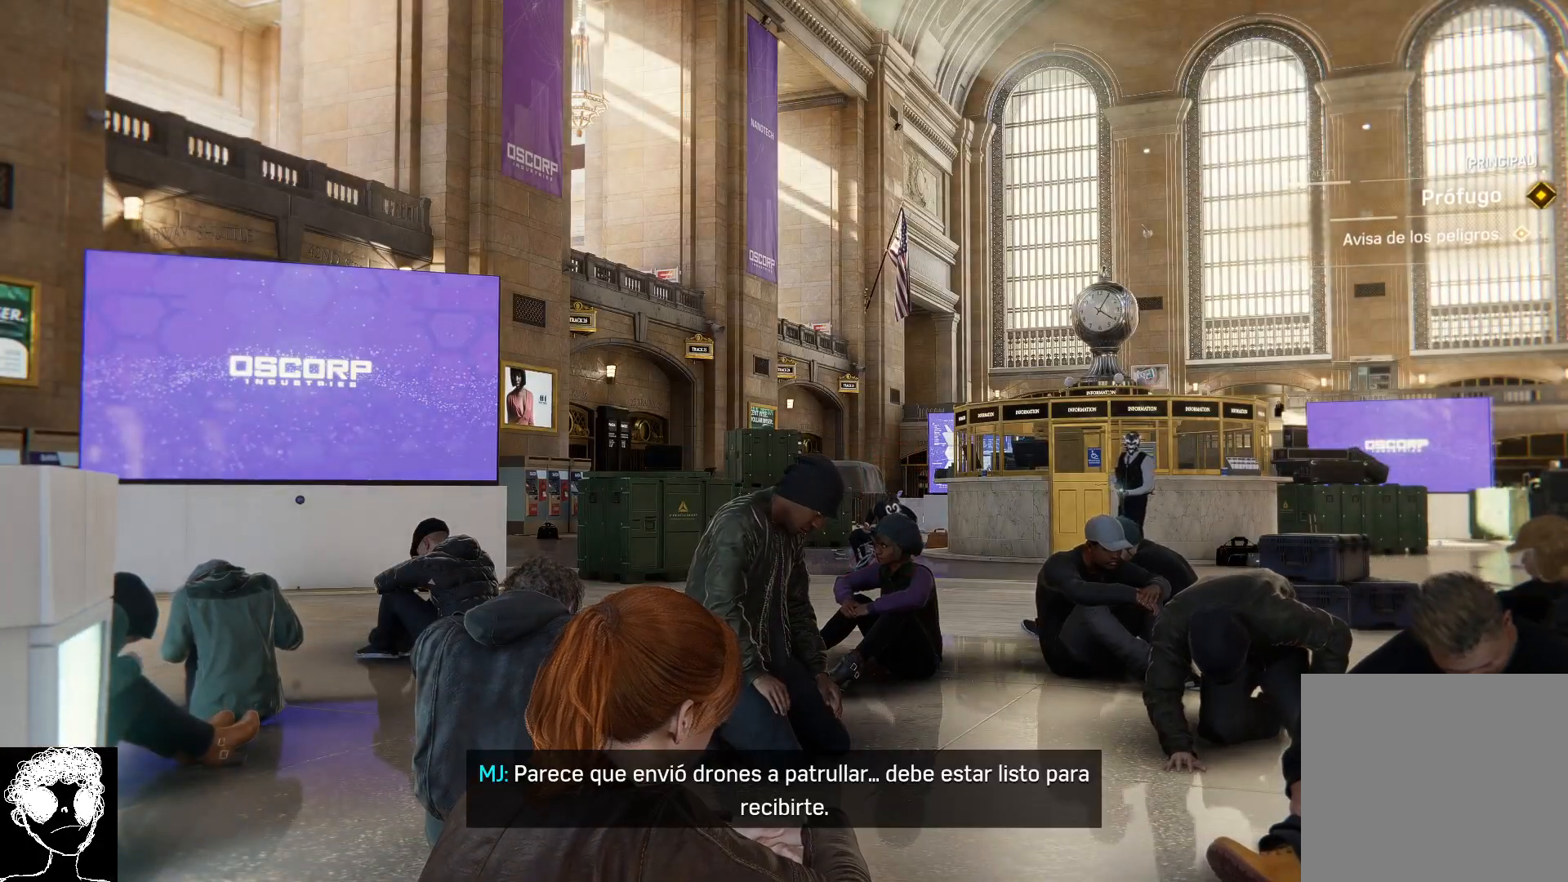
{"buttons": [], "left_stick": "center", "right_stick": "down-right", "events": [[300, "right_stick", "down-right"]]}